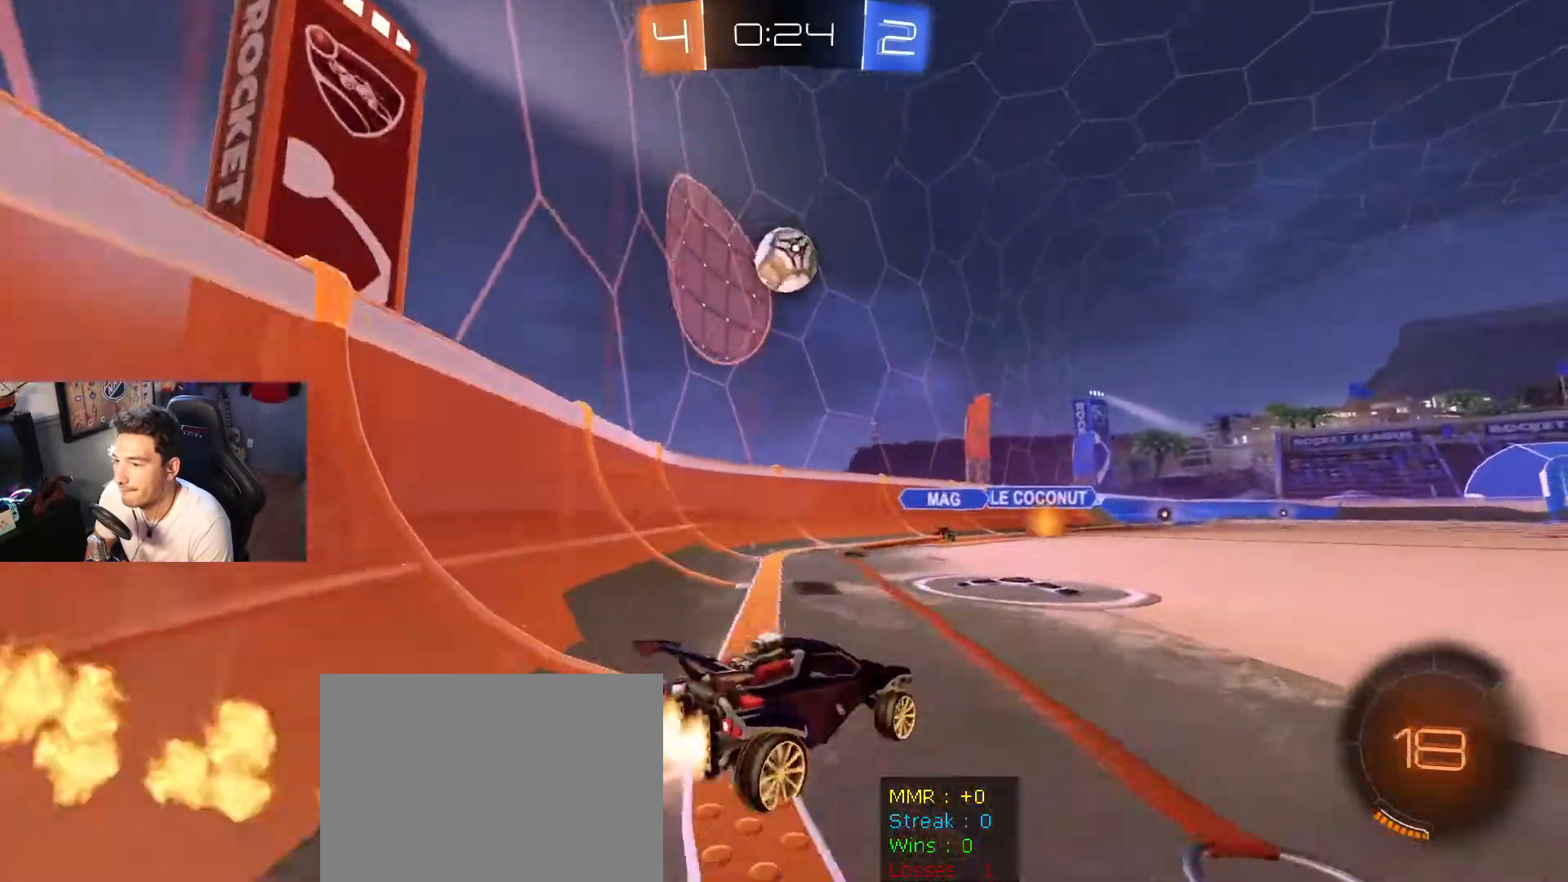
Gameplay with a controller (Xbox layout); each line is a JSON object with the inputs held at the frame after it. "events" lists button and stick changes between this image and that frame as [ms after this image, input, new state], when the widget could be followed in between.
{"buttons": ["A", "B", "R2"], "left_stick": "down", "right_stick": "center", "events": [[66, "left_stick", "left"], [233, "left_stick", "center"], [367, "left_stick", "left"], [500, "A", "down"], [500, "left_stick", "down"]]}
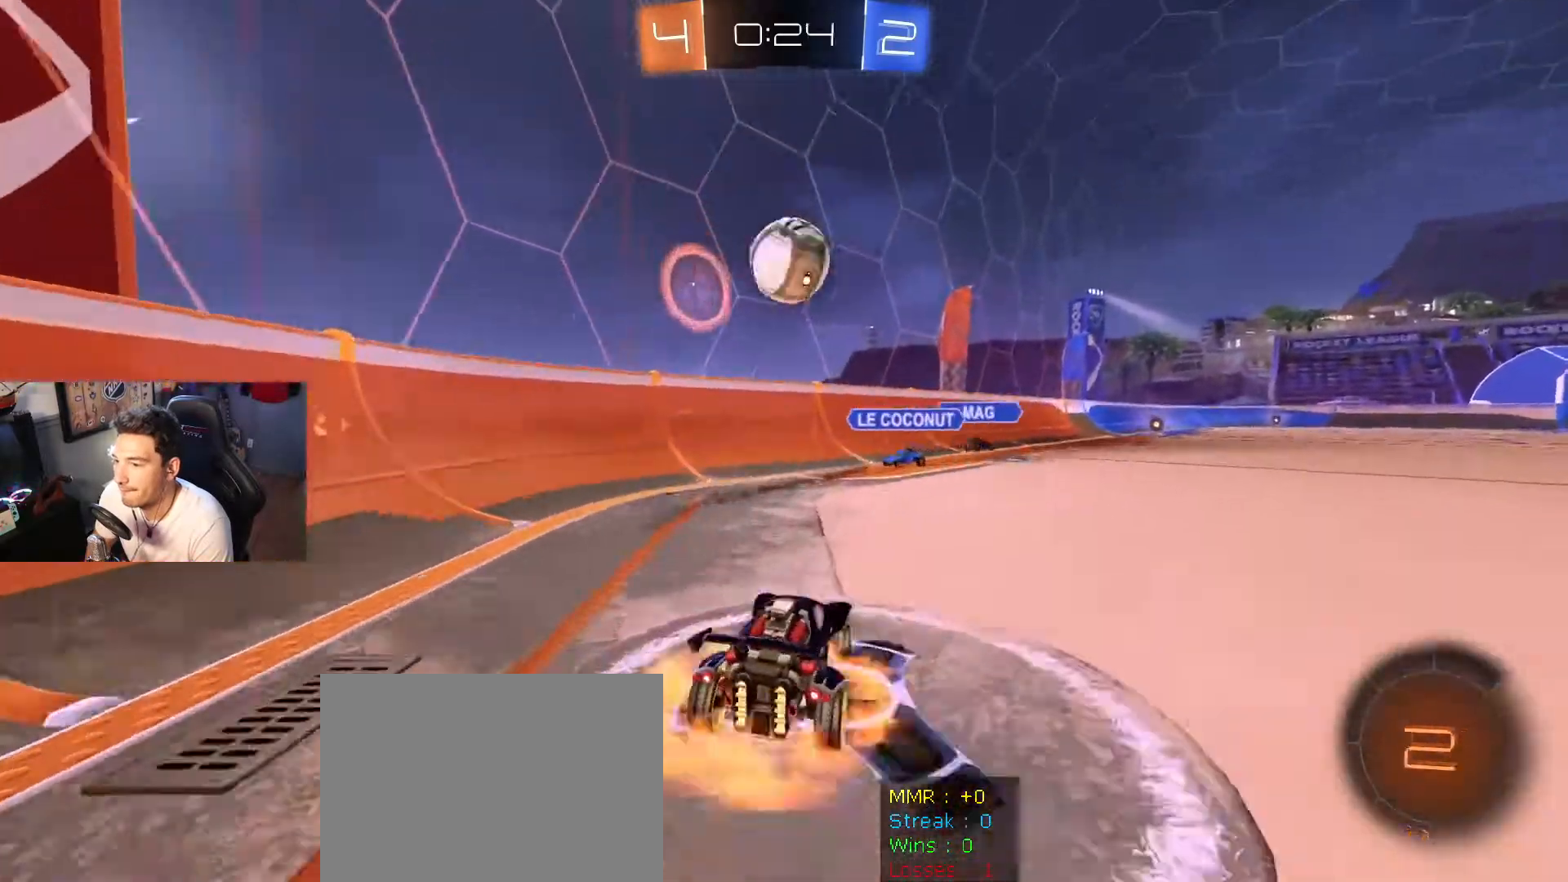
{"buttons": ["A", "B", "R2"], "left_stick": "up-right", "right_stick": "center", "events": [[100, "left_stick", "down-right"], [267, "A", "up"], [267, "left_stick", "up-right"], [467, "A", "down"]]}
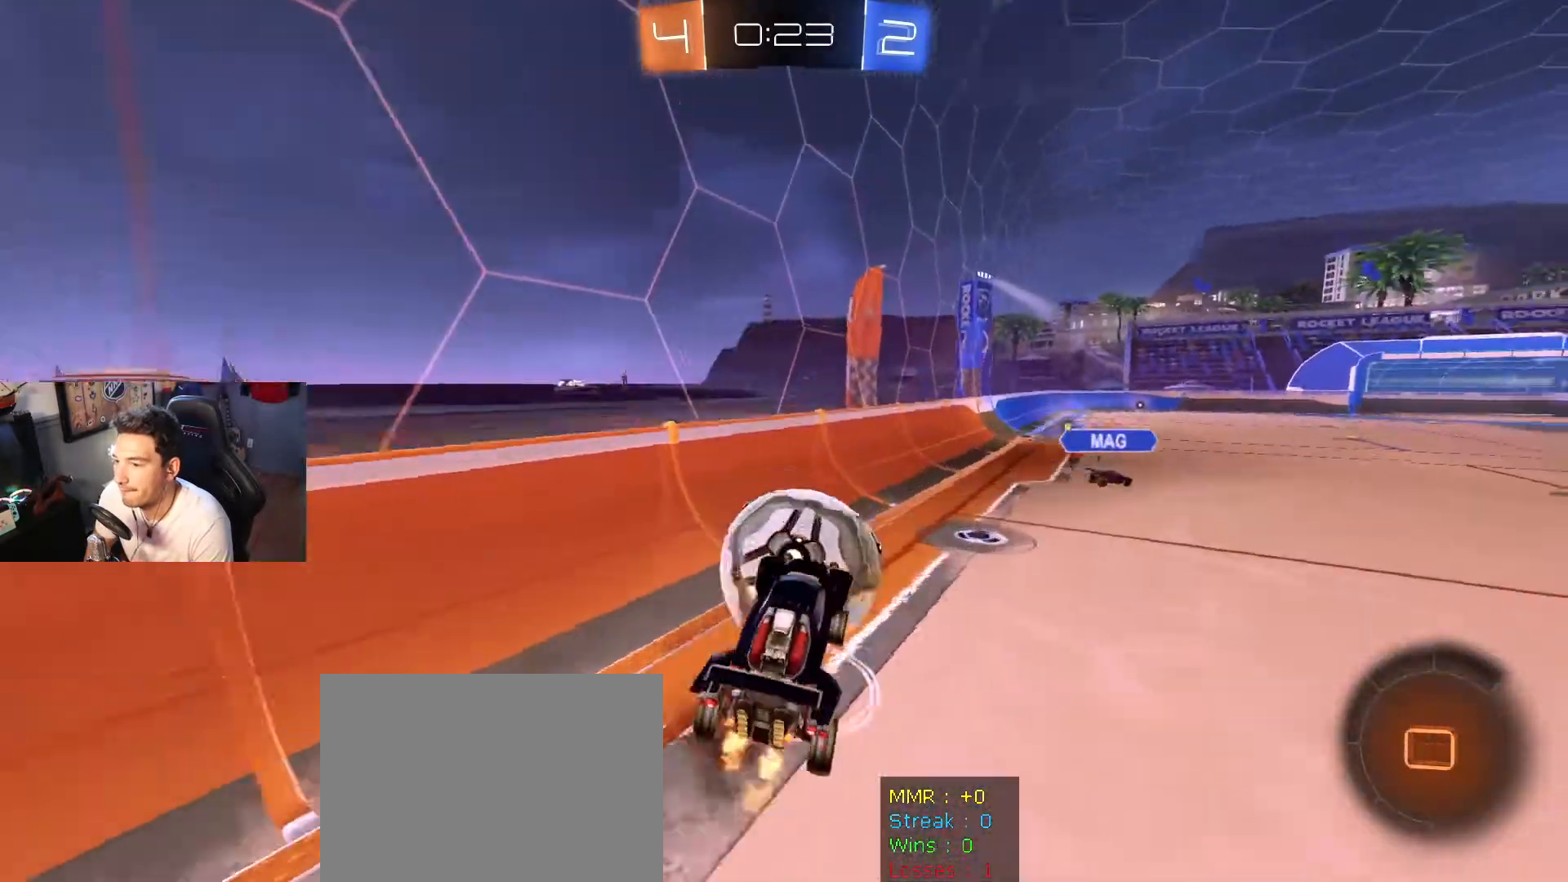
{"buttons": ["R2"], "left_stick": "up-right", "right_stick": "center", "events": [[100, "A", "up"], [166, "A", "down"], [333, "A", "up"], [367, "B", "up"]]}
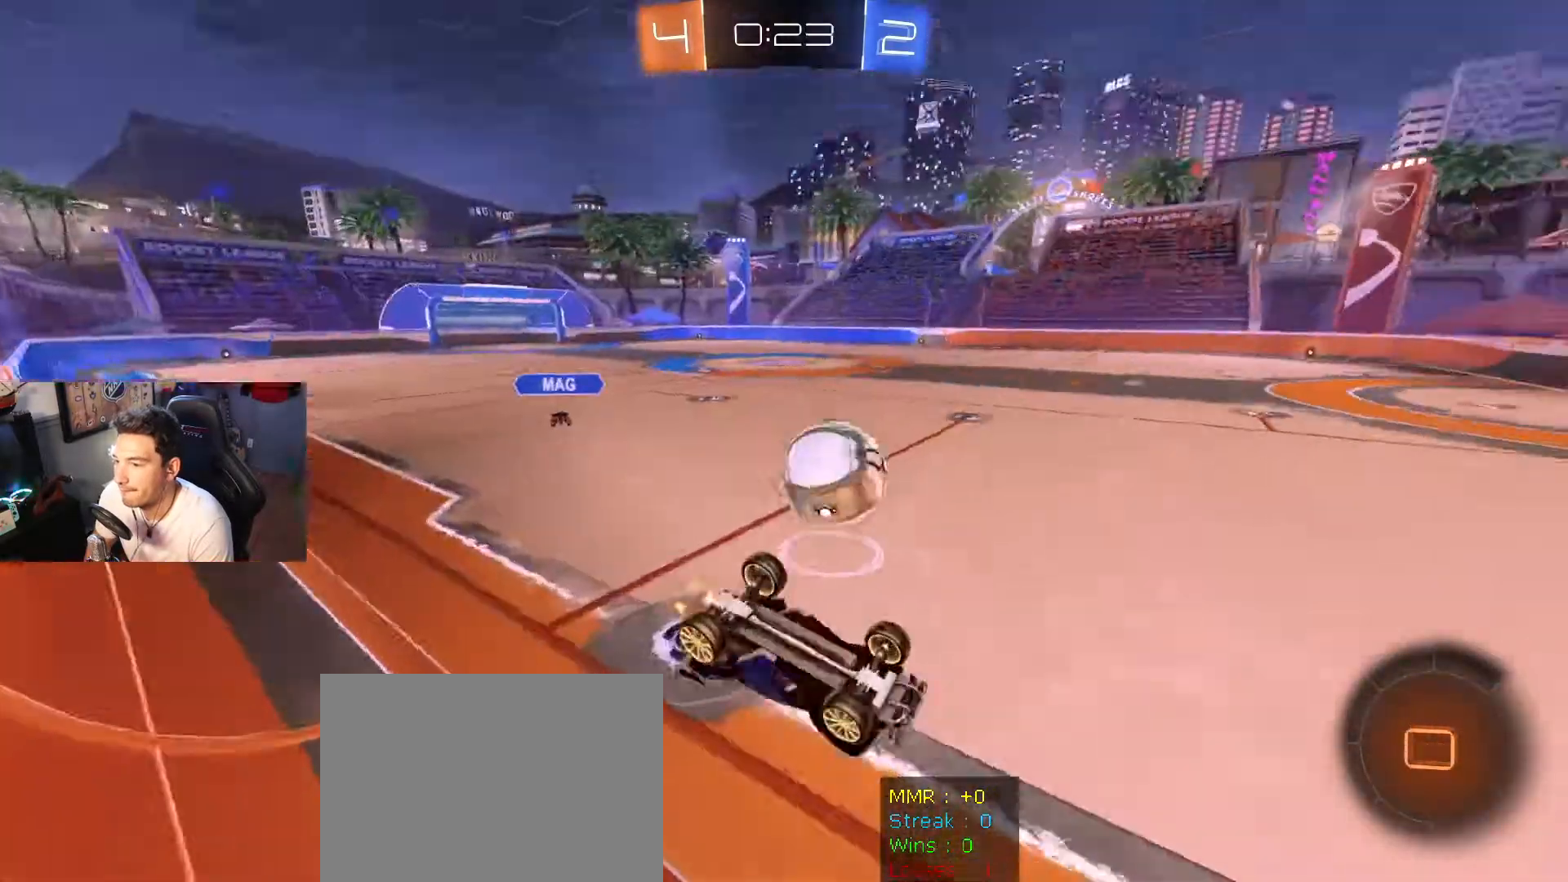
{"buttons": ["R2"], "left_stick": "right", "right_stick": "center", "events": [[401, "left_stick", "right"]]}
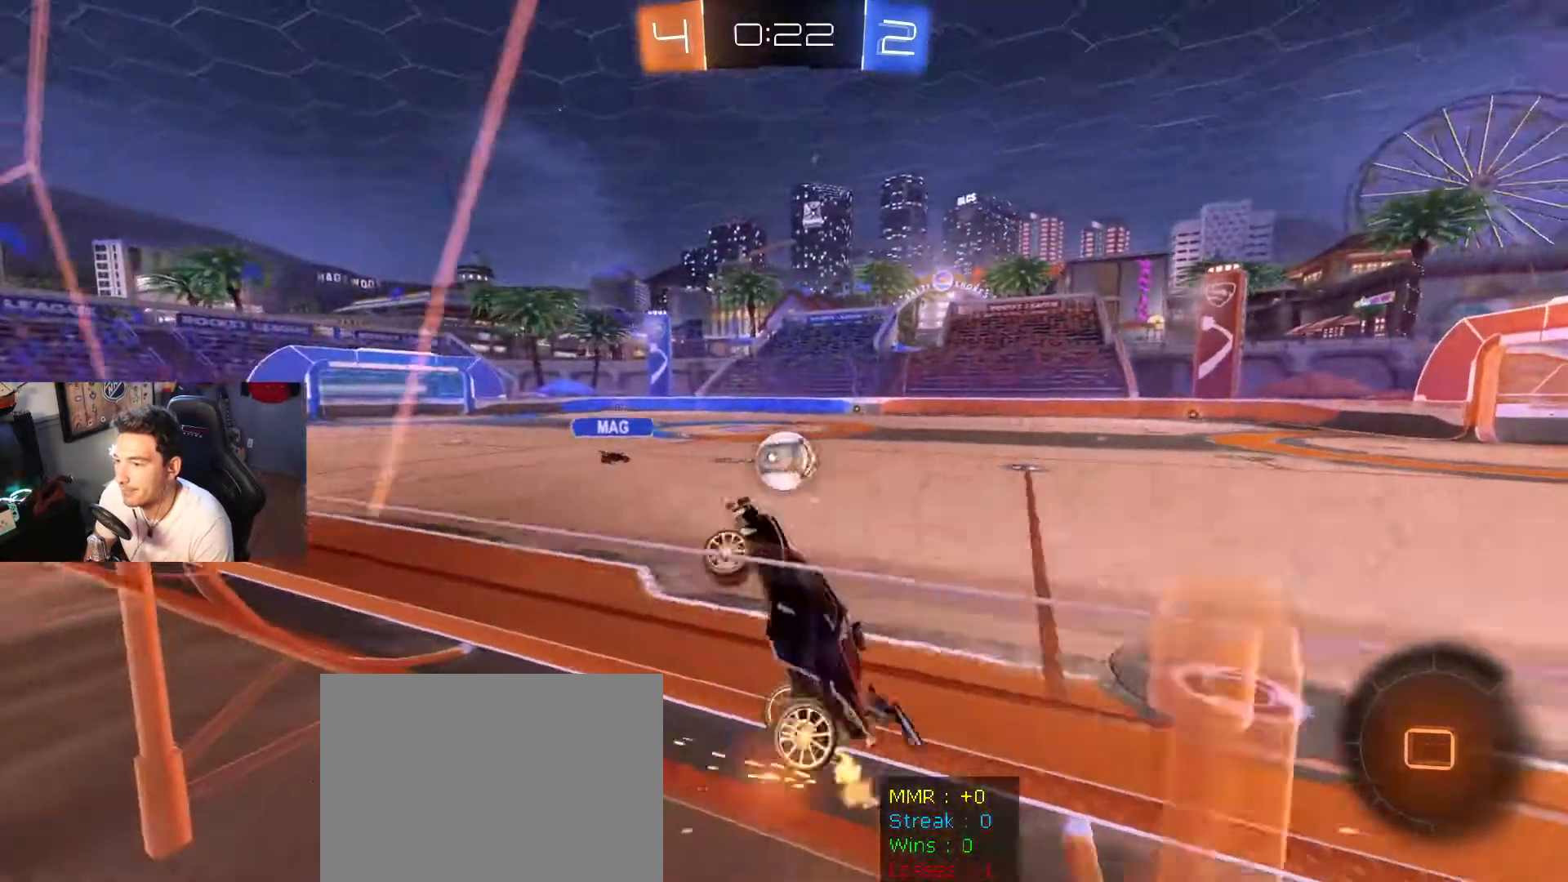
{"buttons": ["R2"], "left_stick": "center", "right_stick": "center", "events": [[433, "left_stick", "left"], [500, "left_stick", "center"]]}
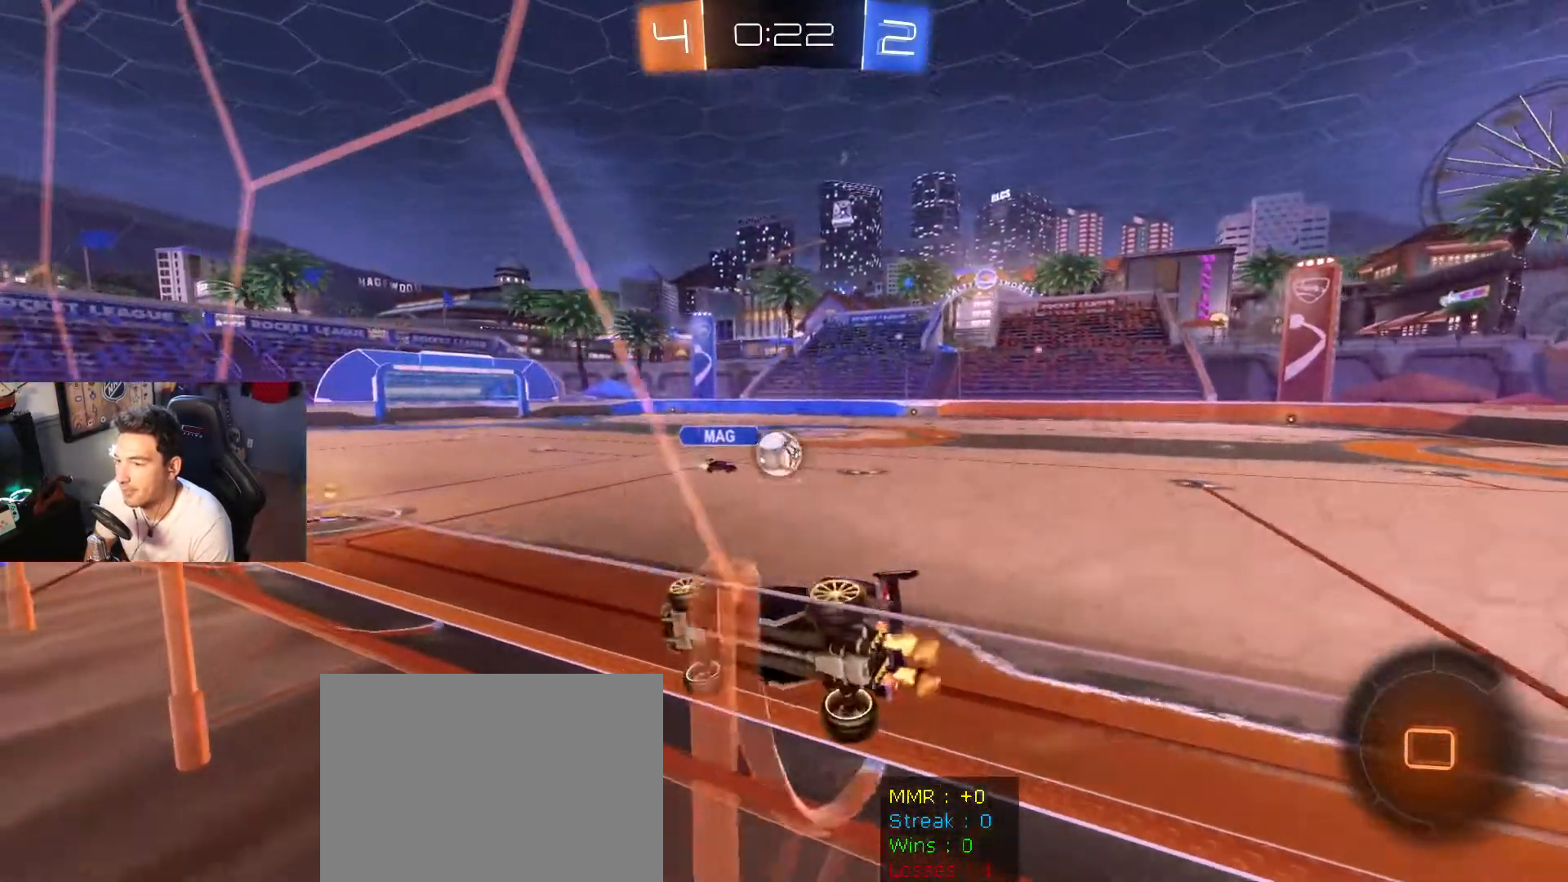
{"buttons": ["R2"], "left_stick": "left", "right_stick": "center", "events": [[33, "left_stick", "right"], [234, "left_stick", "center"], [501, "left_stick", "left"]]}
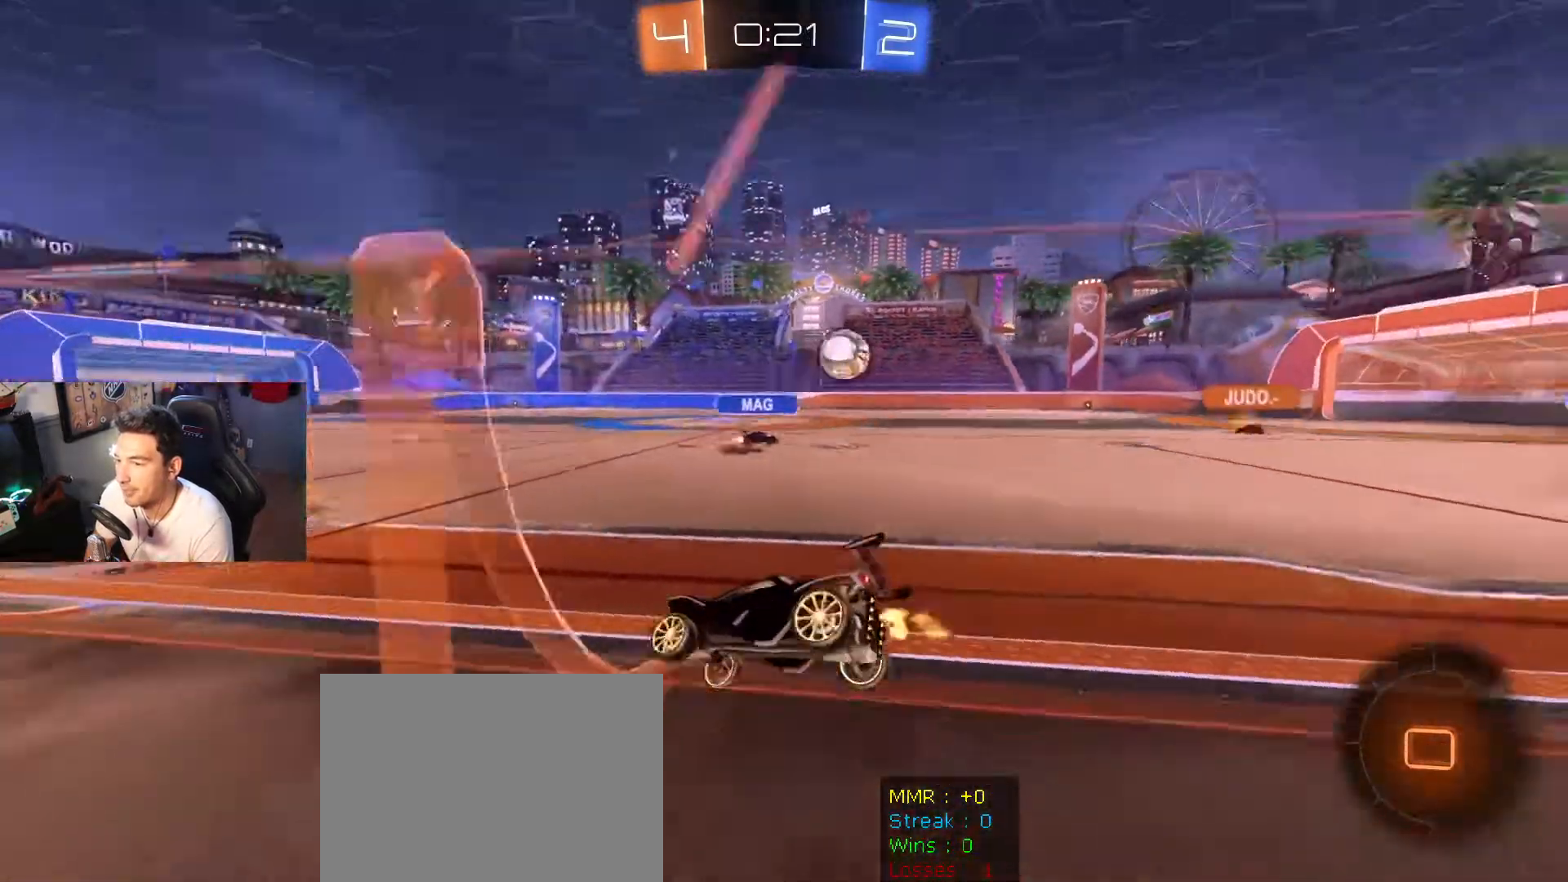
{"buttons": ["R2"], "left_stick": "left", "right_stick": "center", "events": [[133, "left_stick", "center"], [200, "left_stick", "right"], [467, "left_stick", "left"]]}
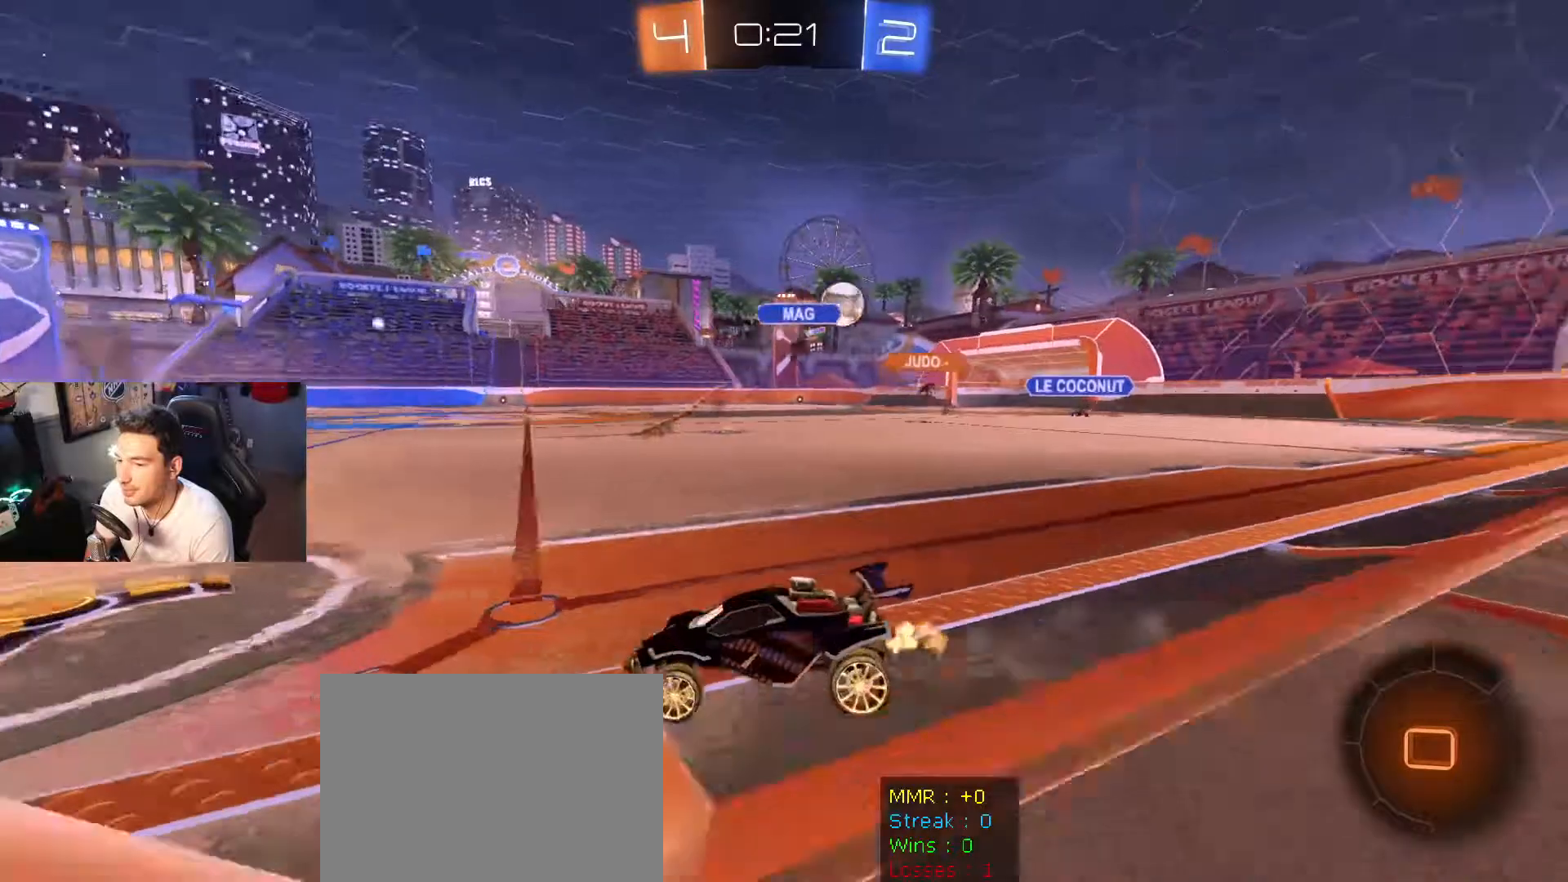
{"buttons": ["B", "R2"], "left_stick": "right", "right_stick": "center", "events": [[67, "left_stick", "right"], [134, "DPAD_LEFT", "down"], [267, "DPAD_LEFT", "up"], [467, "B", "down"]]}
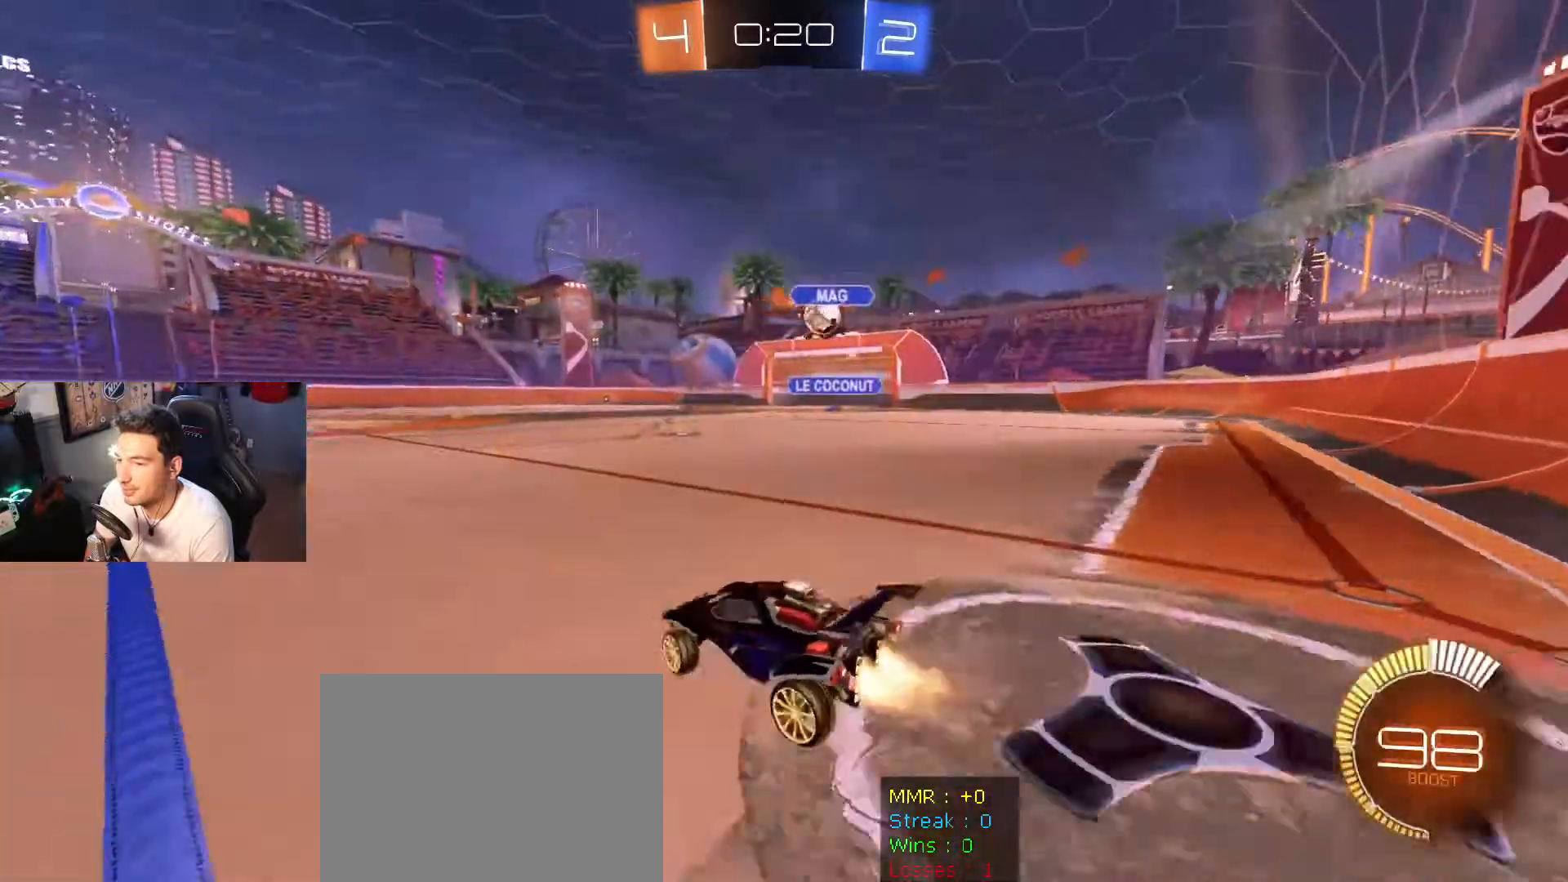
{"buttons": ["B", "R2"], "left_stick": "left", "right_stick": "center", "events": [[467, "left_stick", "left"]]}
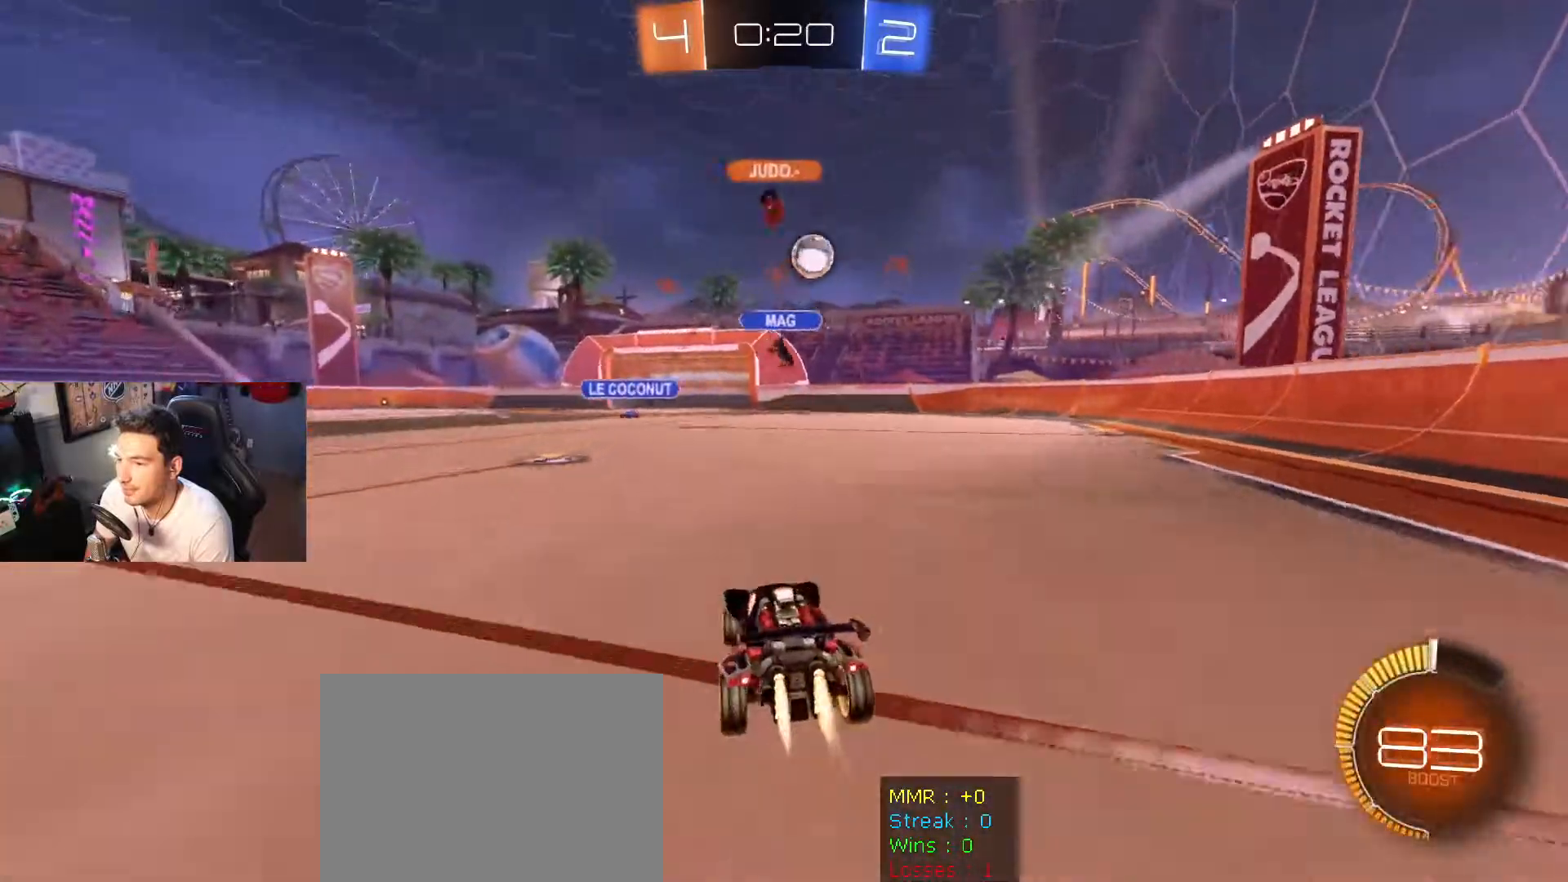
{"buttons": ["R2"], "left_stick": "right", "right_stick": "center", "events": [[100, "left_stick", "right"], [234, "B", "up"], [234, "left_stick", "center"], [334, "left_stick", "right"]]}
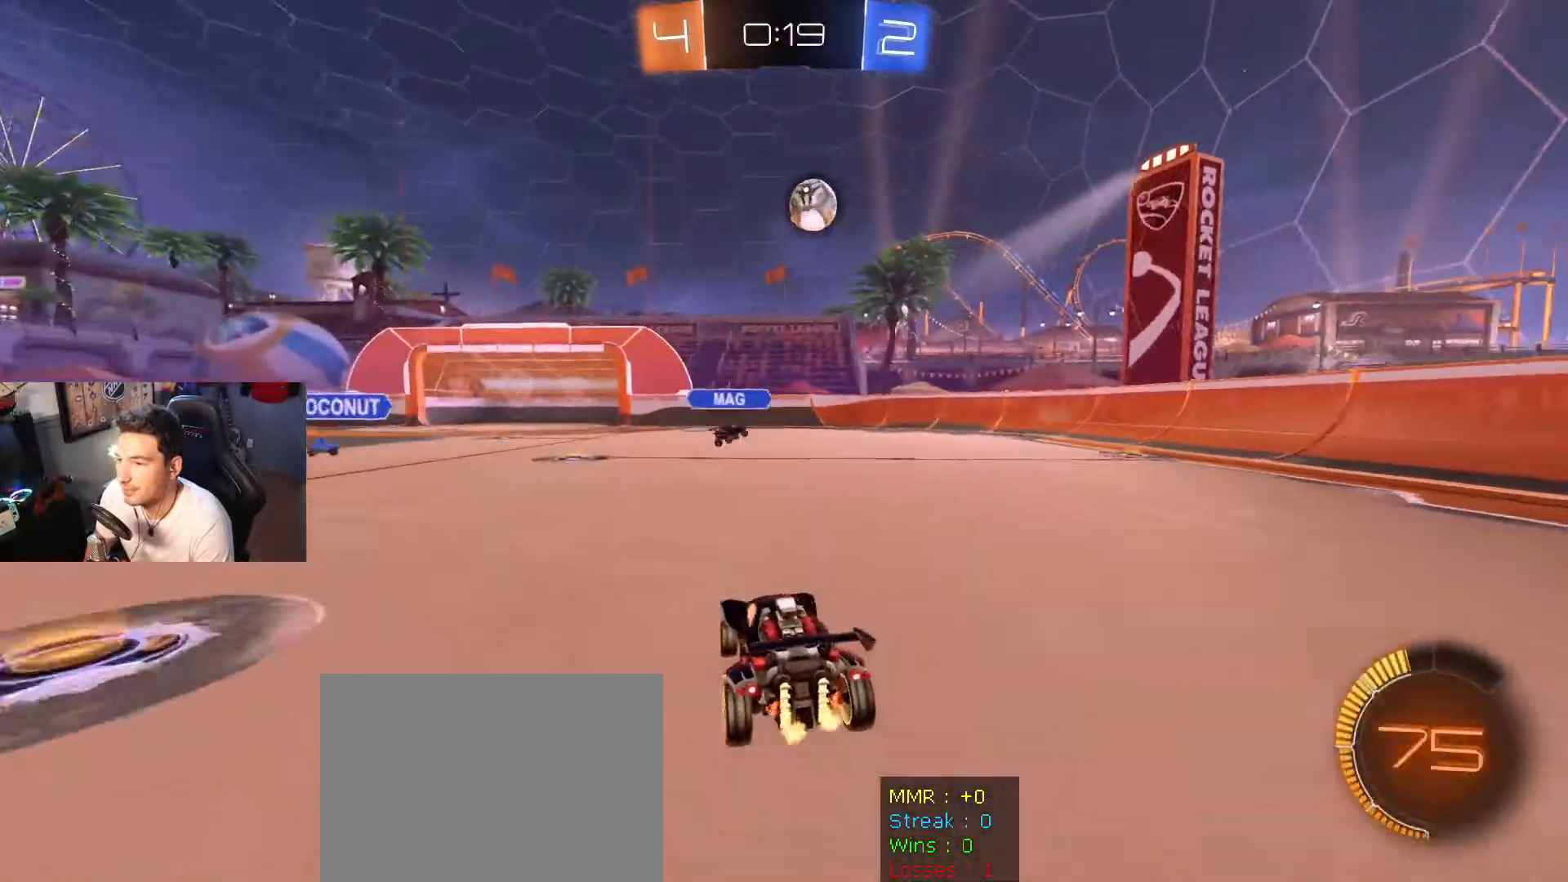
{"buttons": ["B", "R2"], "left_stick": "right", "right_stick": "center", "events": [[66, "X", "down"], [100, "left_stick", "center"], [166, "X", "up"], [200, "B", "down"], [433, "left_stick", "right"]]}
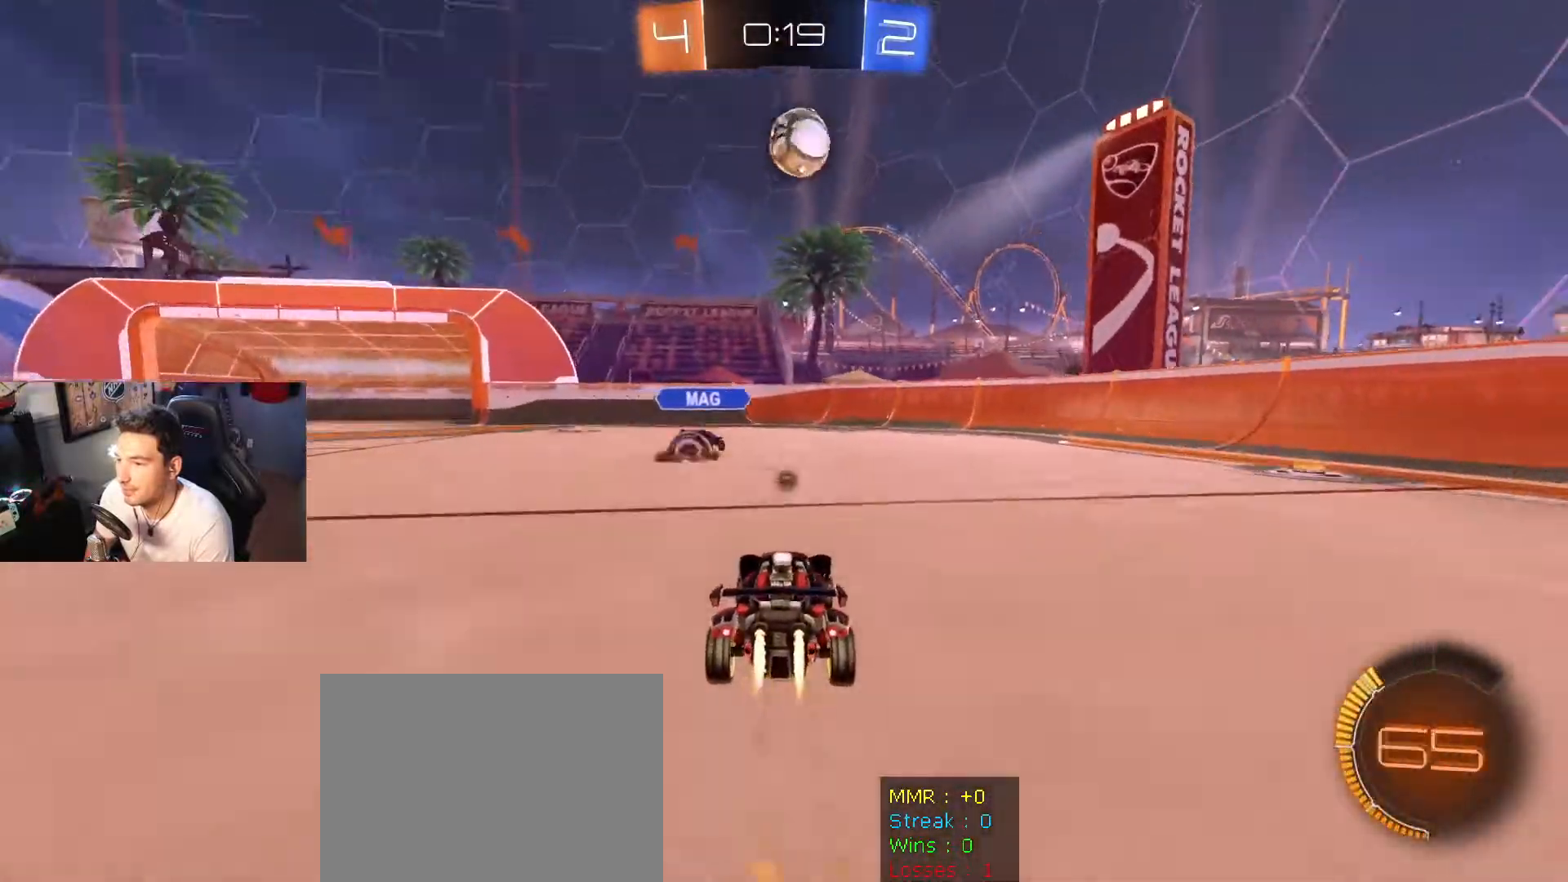
{"buttons": ["R2"], "left_stick": "center", "right_stick": "center", "events": [[67, "left_stick", "center"], [434, "B", "up"]]}
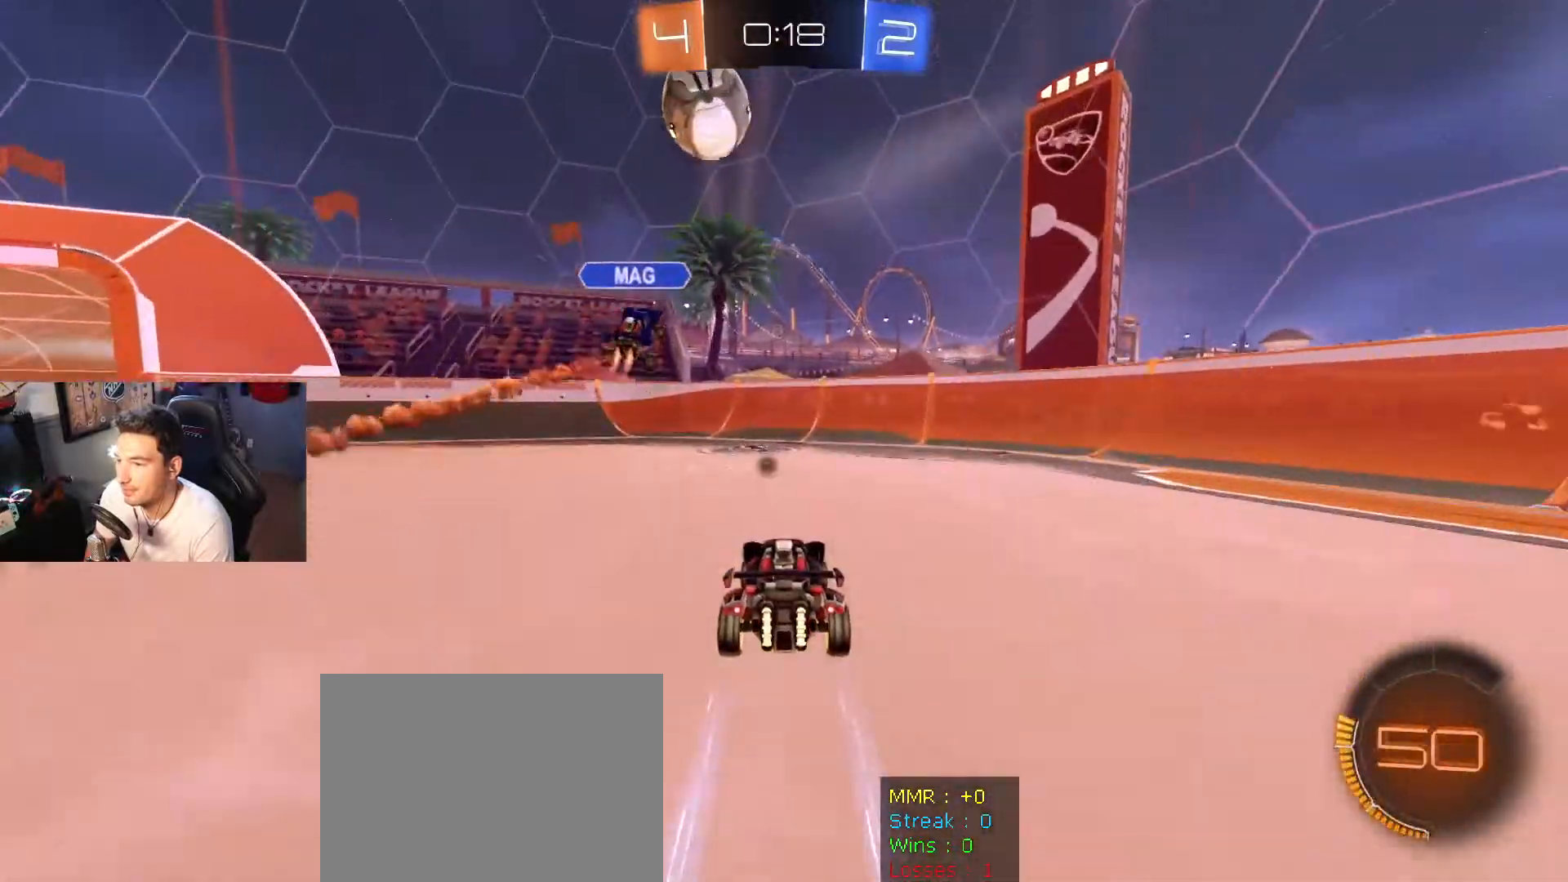
{"buttons": [], "left_stick": "left", "right_stick": "center", "events": [[33, "left_stick", "left"], [267, "X", "down"], [300, "DPAD_LEFT", "down"], [367, "X", "up"], [400, "DPAD_LEFT", "up"], [467, "R2", "up"]]}
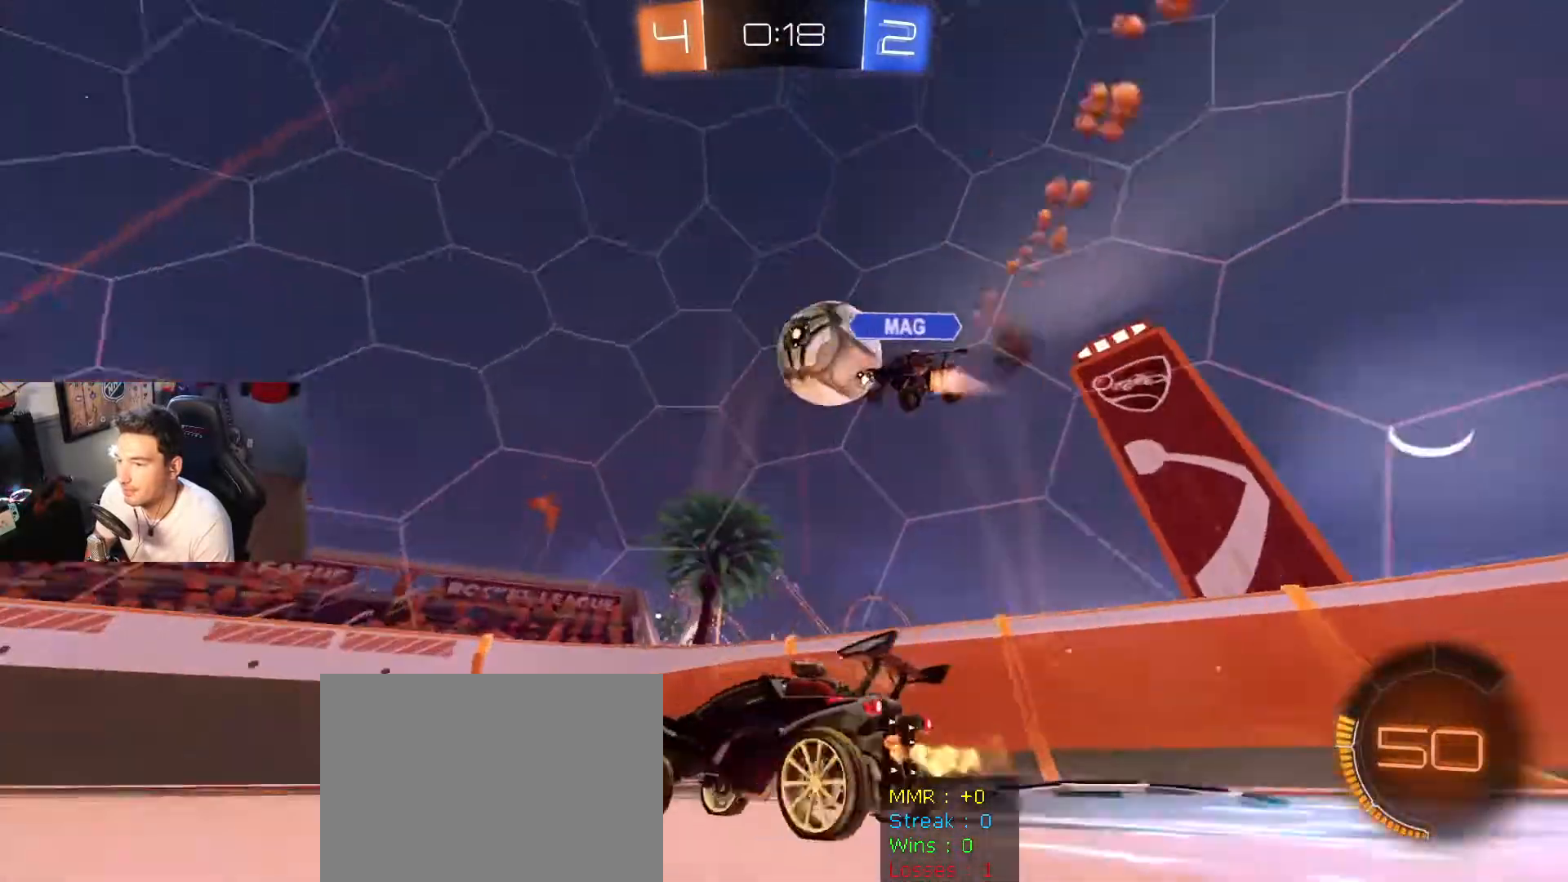
{"buttons": ["DPAD_LEFT"], "left_stick": "left", "right_stick": "center", "events": [[200, "left_stick", "down-right"], [334, "left_stick", "left"], [467, "DPAD_LEFT", "down"]]}
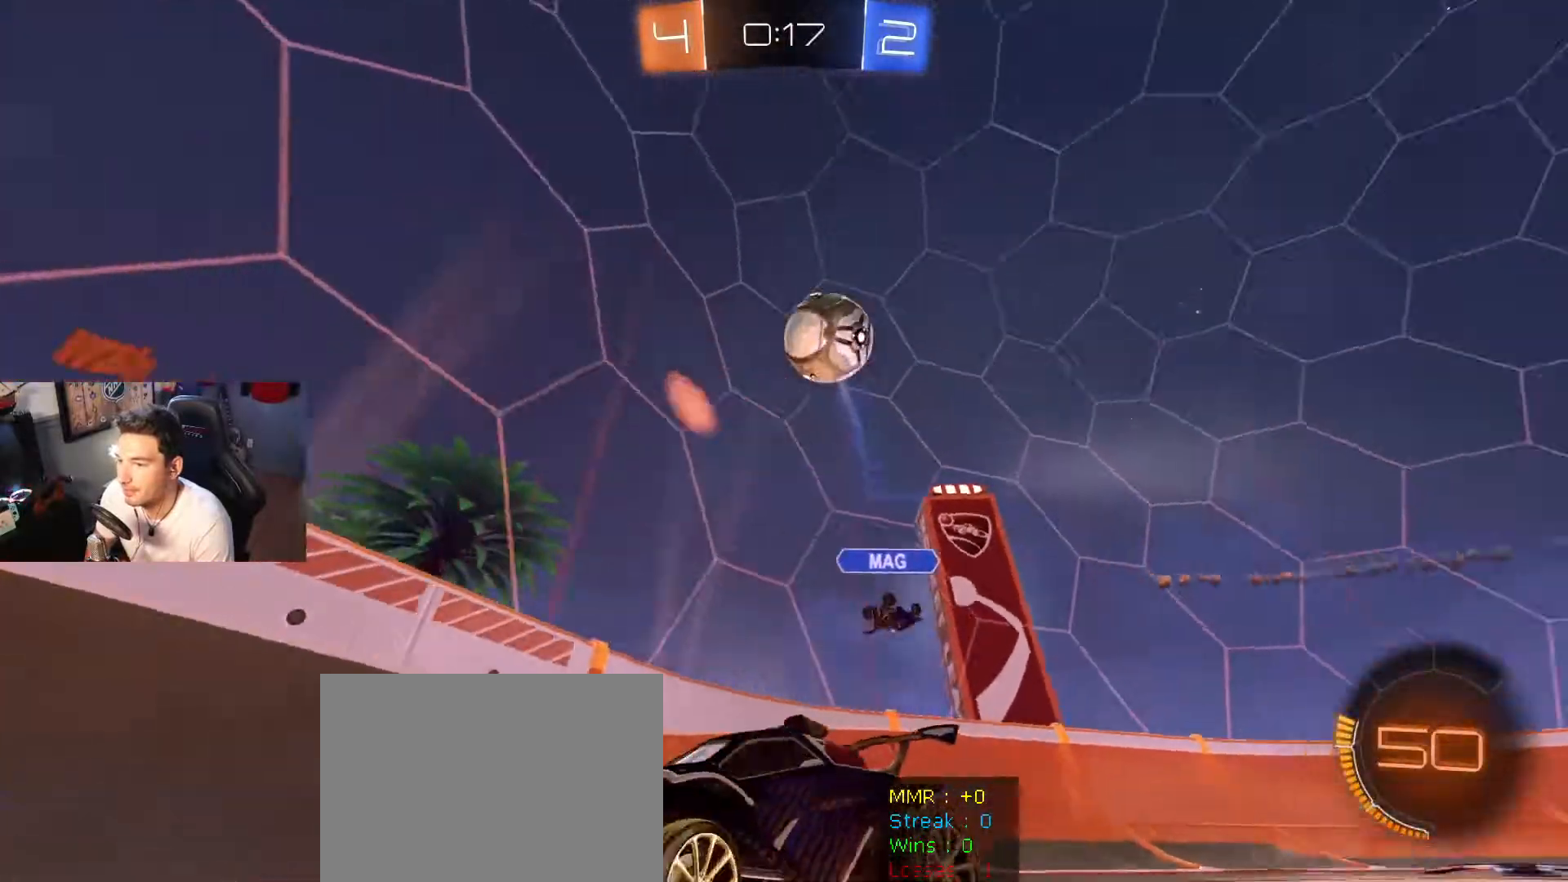
{"buttons": [], "left_stick": "center", "right_stick": "center", "events": [[33, "DPAD_LEFT", "up"], [66, "left_stick", "right"], [133, "left_stick", "left"], [300, "left_stick", "center"]]}
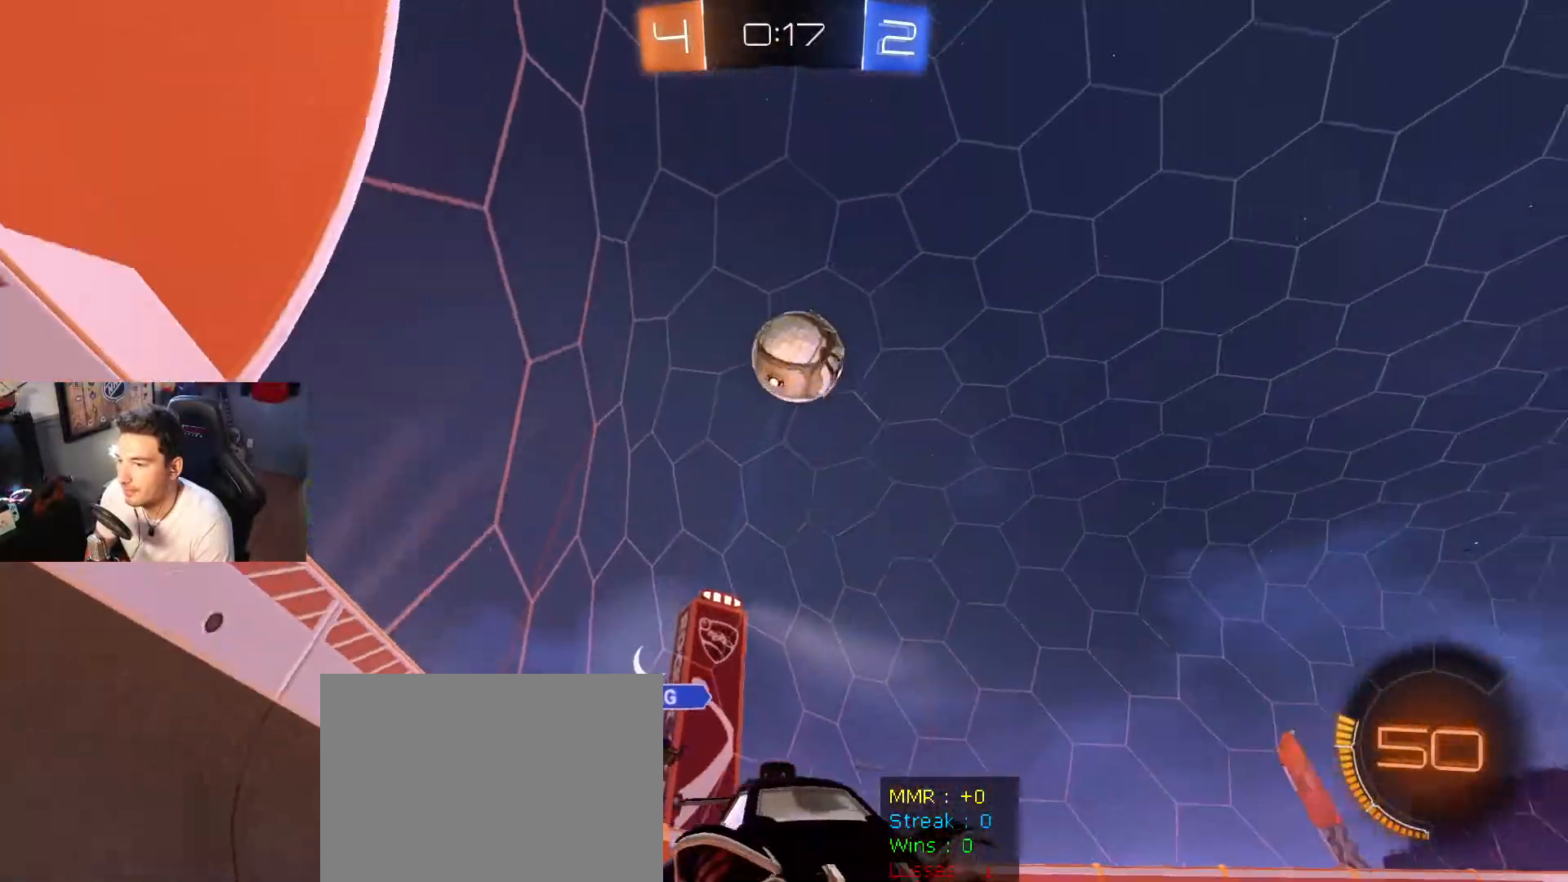
{"buttons": [], "left_stick": "down-left", "right_stick": "center", "events": [[33, "left_stick", "down"], [100, "A", "down"], [334, "A", "up"], [400, "left_stick", "down-left"]]}
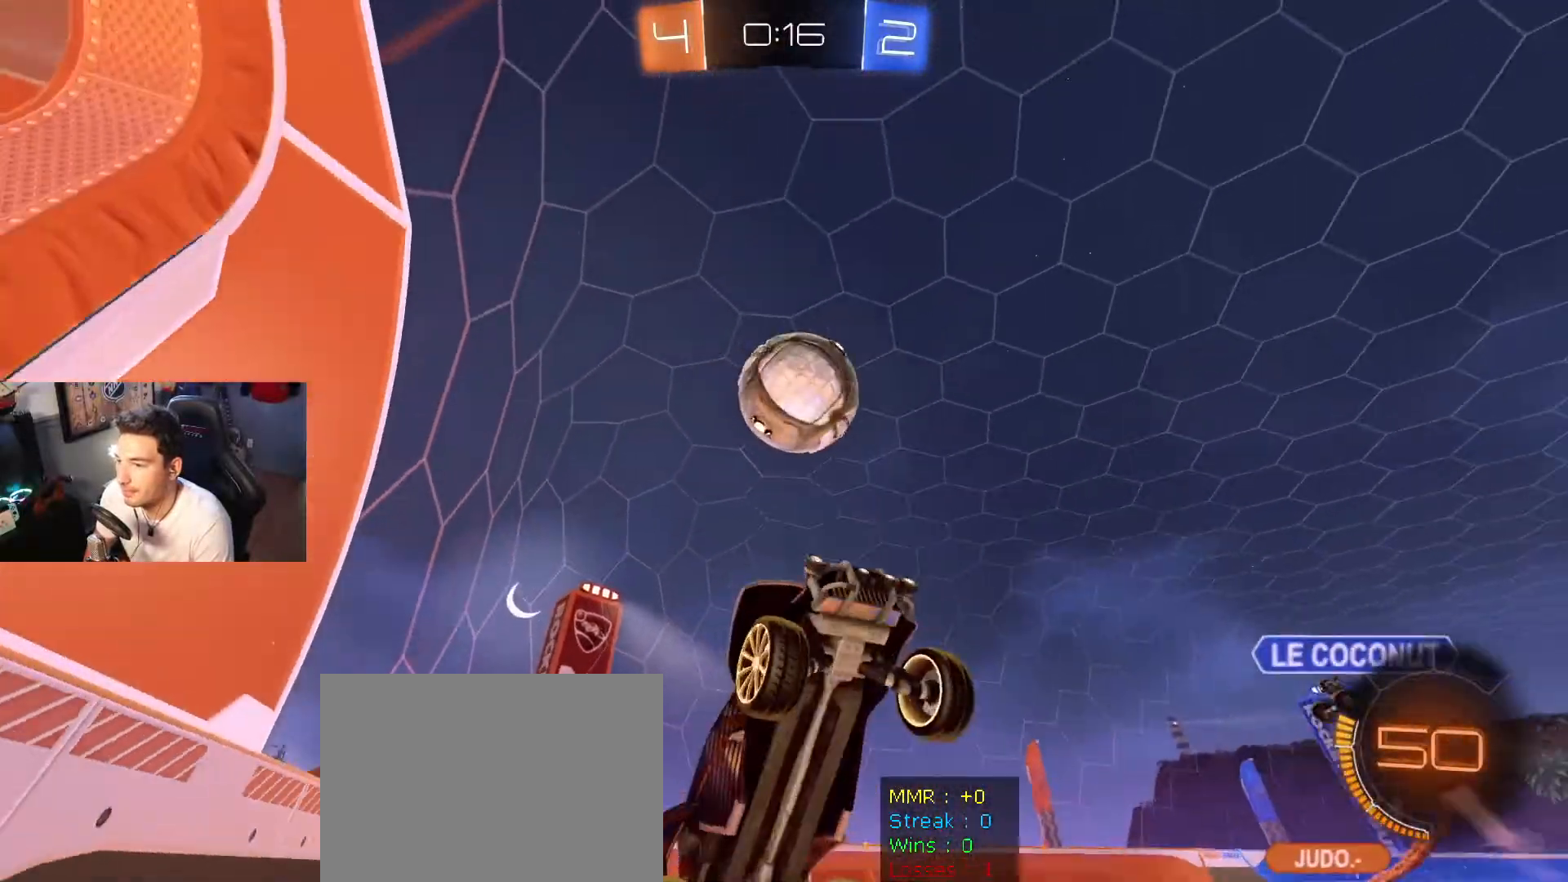
{"buttons": ["A", "B"], "left_stick": "down", "right_stick": "center", "events": [[133, "B", "down"], [233, "left_stick", "up"], [300, "A", "down"], [367, "left_stick", "down"], [400, "A", "up"], [467, "A", "down"]]}
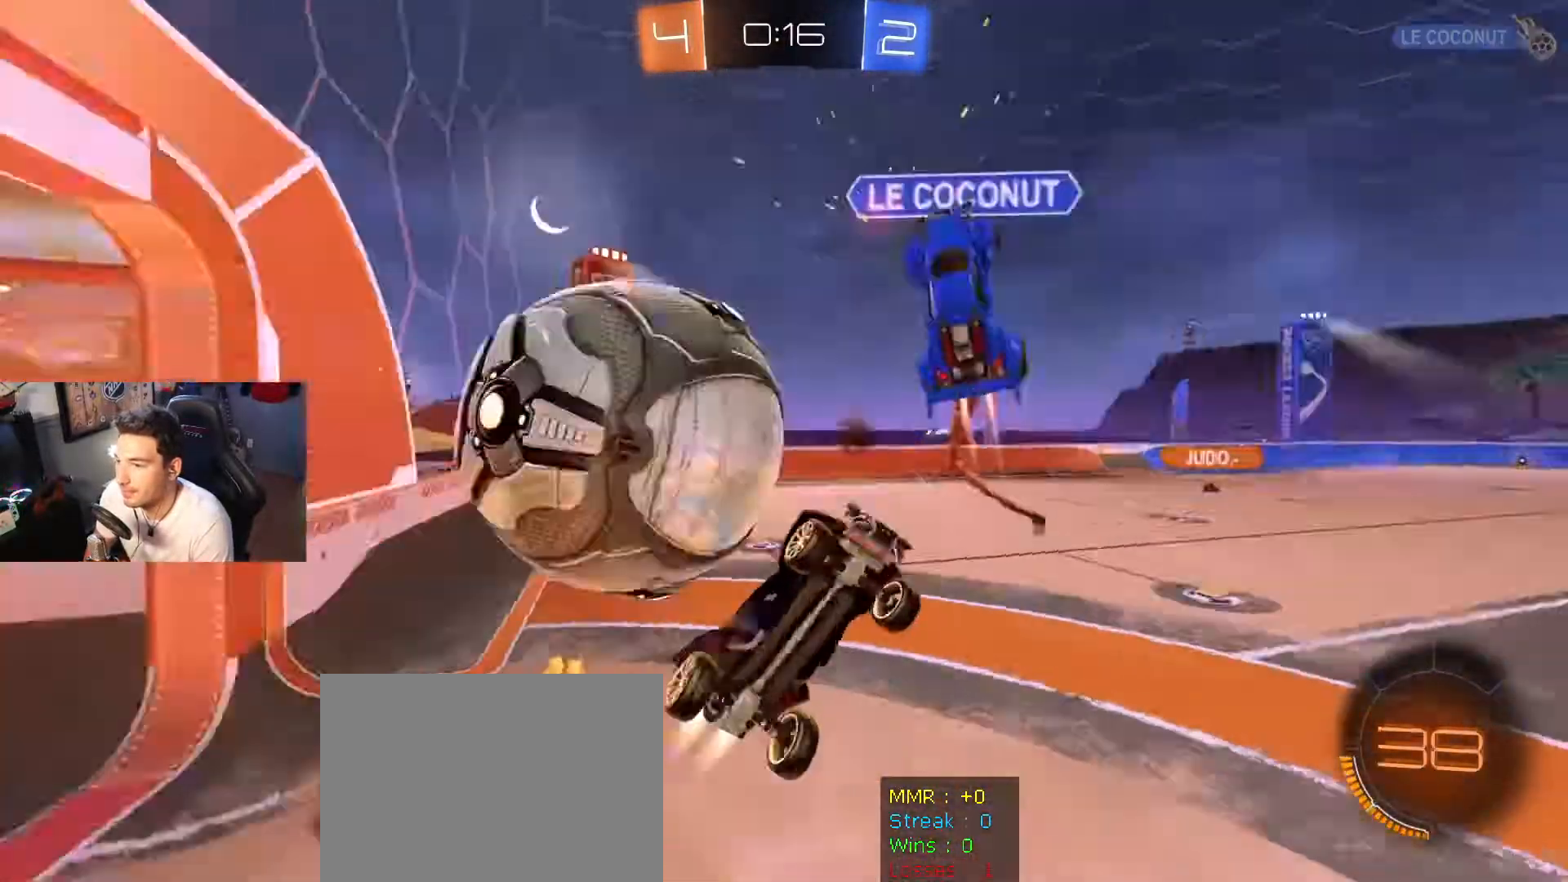
{"buttons": ["X"], "left_stick": "center", "right_stick": "center", "events": [[334, "A", "up"], [334, "B", "up"], [434, "left_stick", "center"], [467, "X", "down"]]}
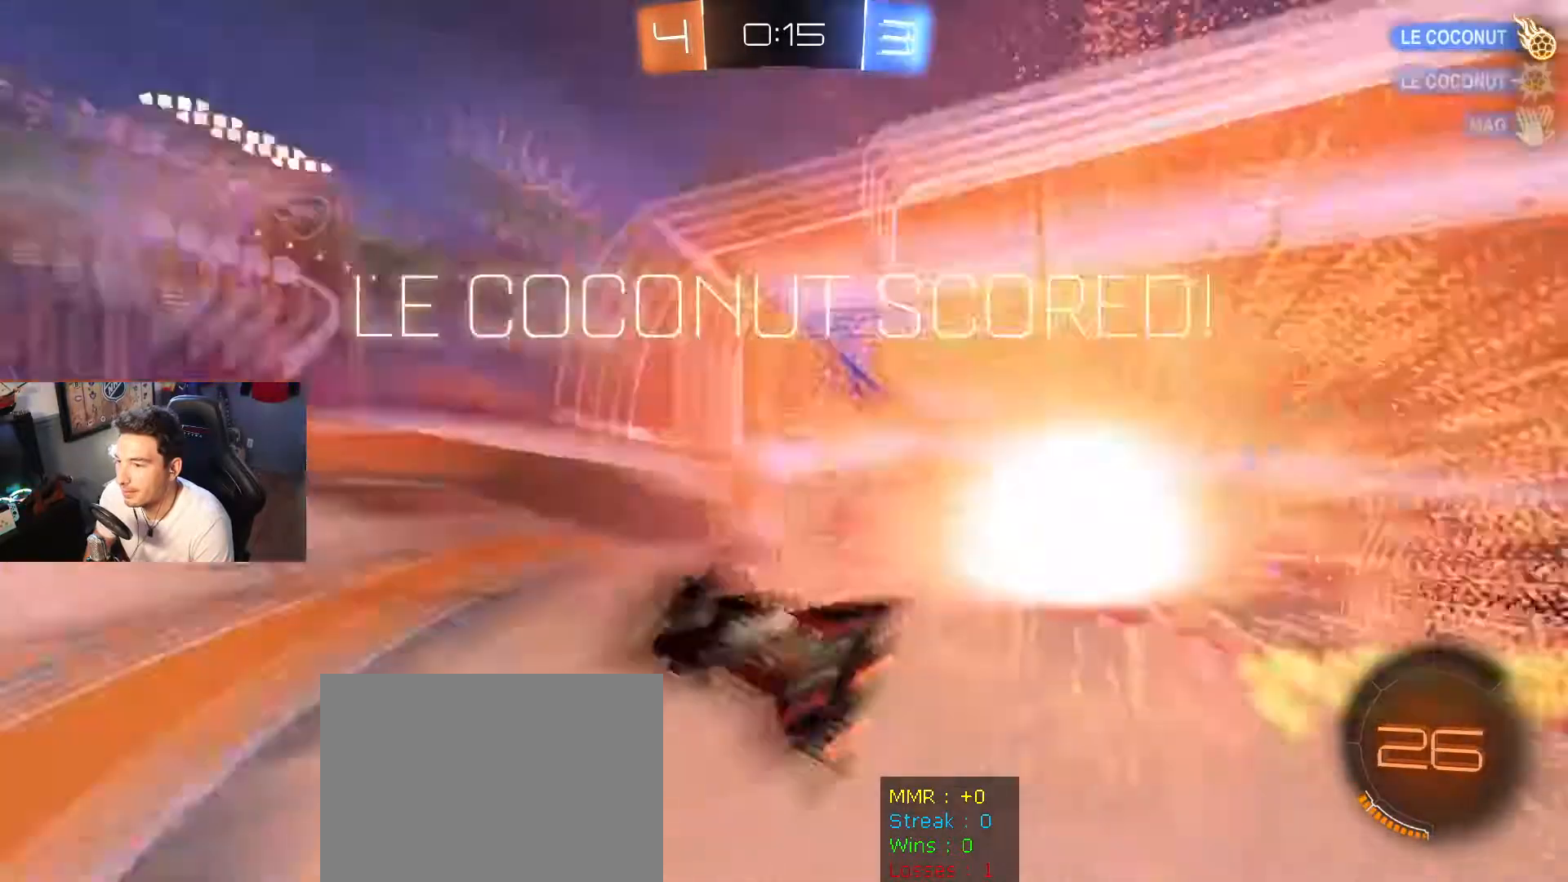
{"buttons": [], "left_stick": "center", "right_stick": "center", "events": [[100, "X", "up"]]}
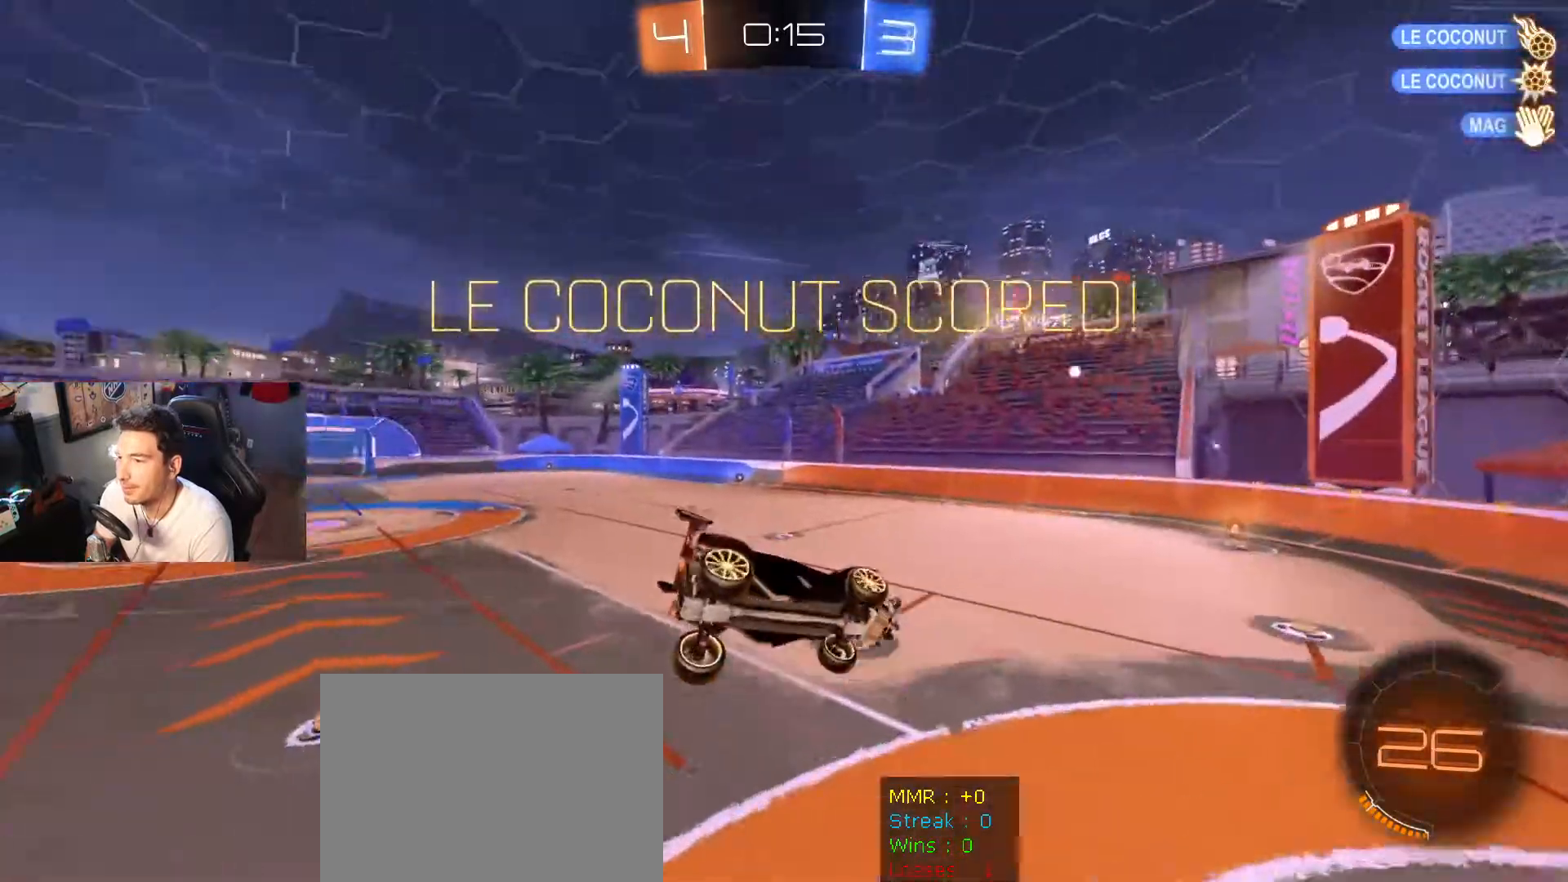
{"buttons": [], "left_stick": "up", "right_stick": "center", "events": [[134, "left_stick", "up"]]}
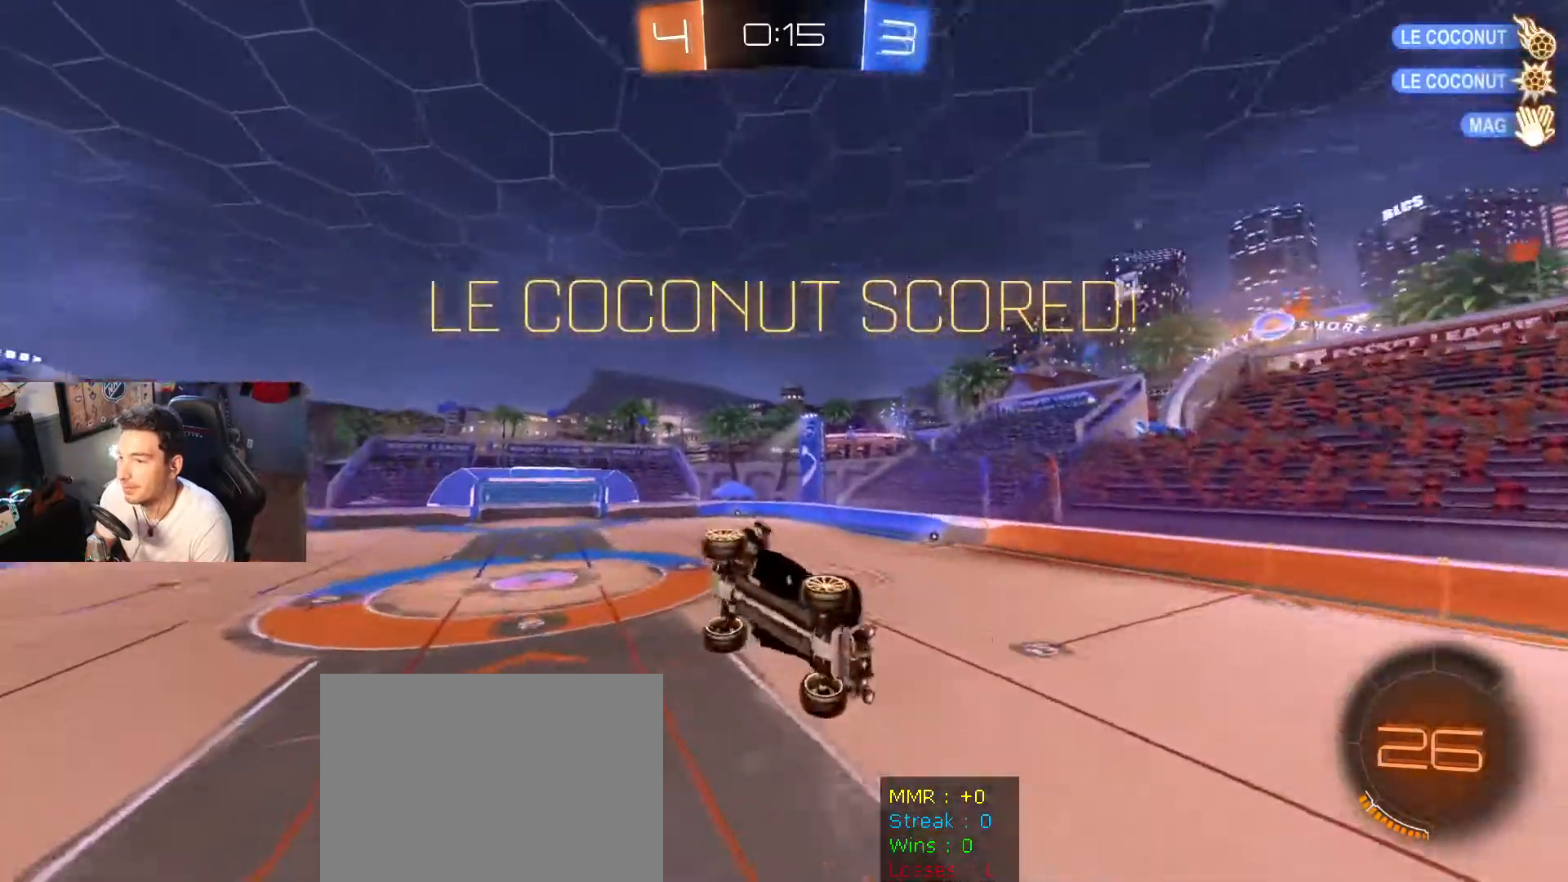
{"buttons": ["B", "L1"], "left_stick": "down-left", "right_stick": "center", "events": [[333, "left_stick", "center"], [367, "B", "down"], [400, "L1", "down"], [400, "left_stick", "down-left"]]}
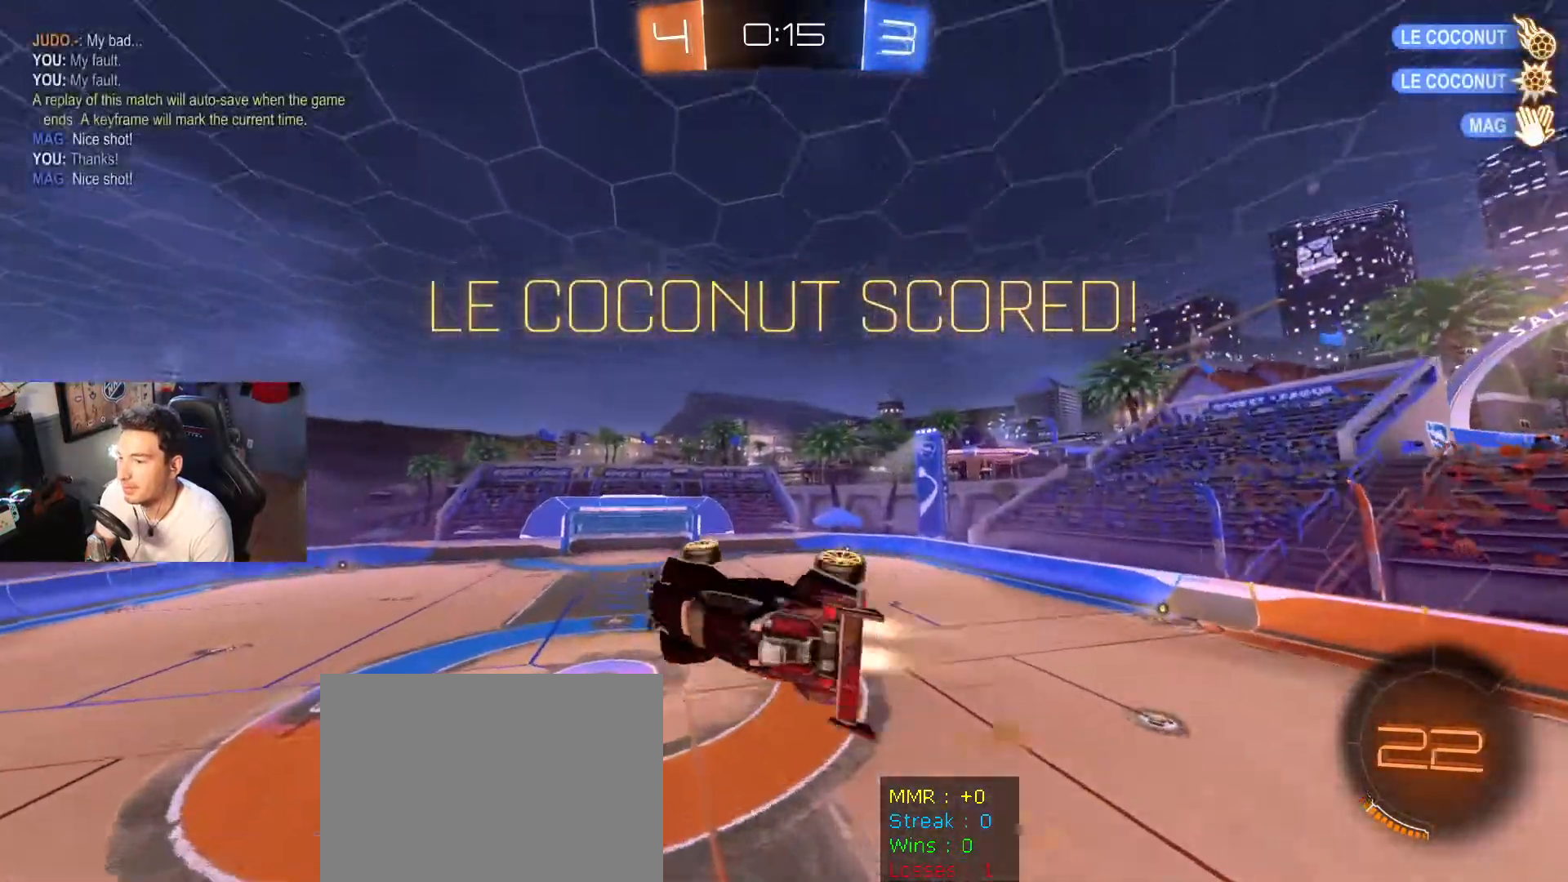
{"buttons": ["L1"], "left_stick": "down", "right_stick": "center", "events": [[67, "left_stick", "up-left"], [134, "left_stick", "up-right"], [267, "left_stick", "center"], [334, "B", "up"], [501, "left_stick", "down"]]}
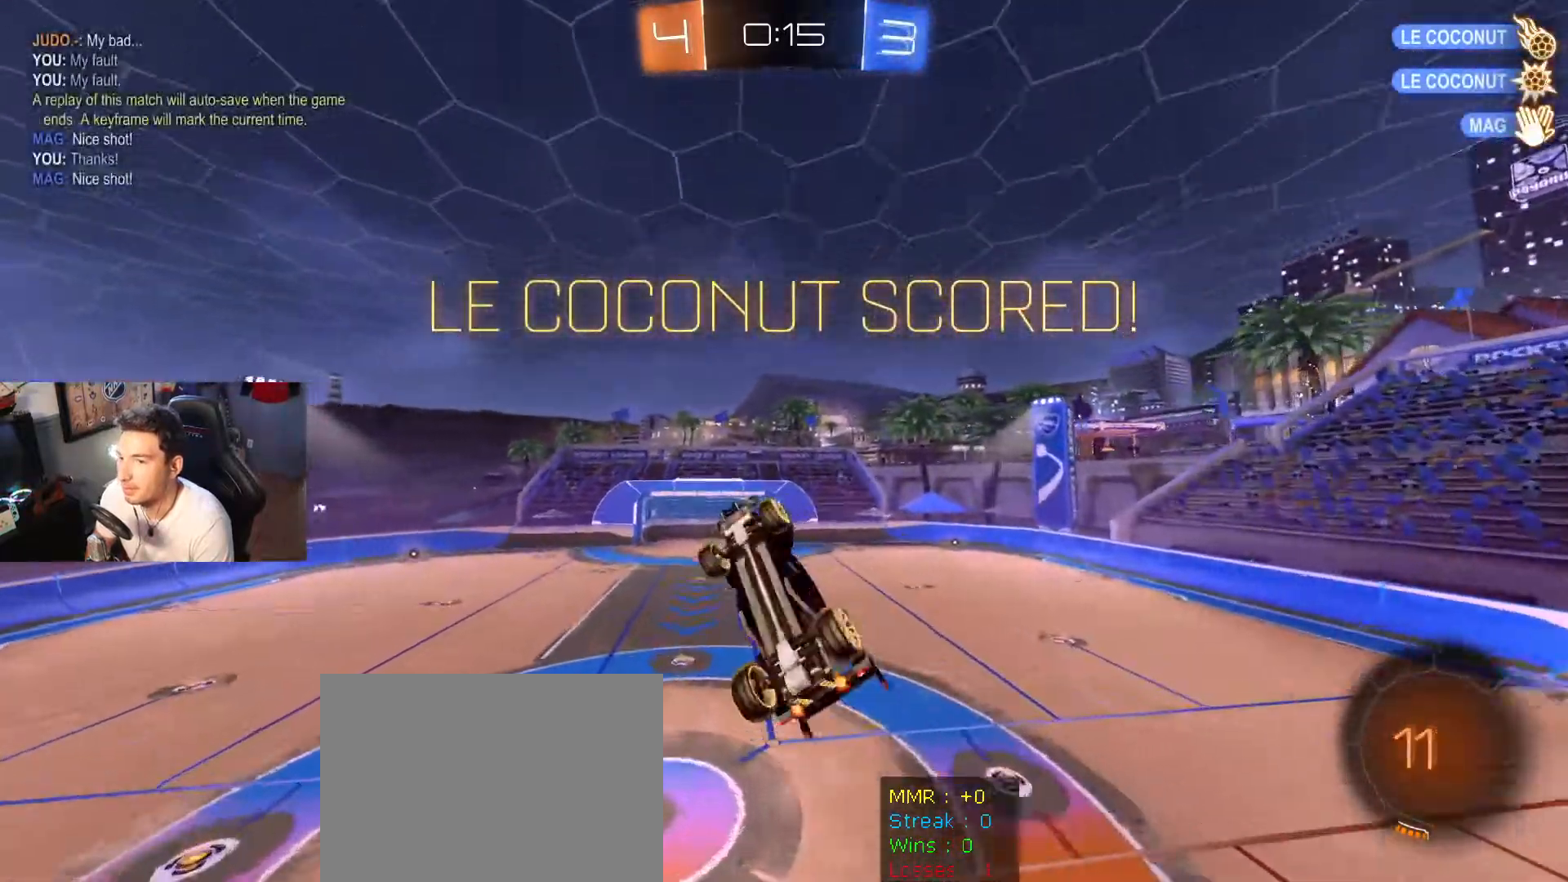
{"buttons": ["B", "L1"], "left_stick": "up", "right_stick": "center", "events": [[233, "B", "down"], [233, "left_stick", "up"]]}
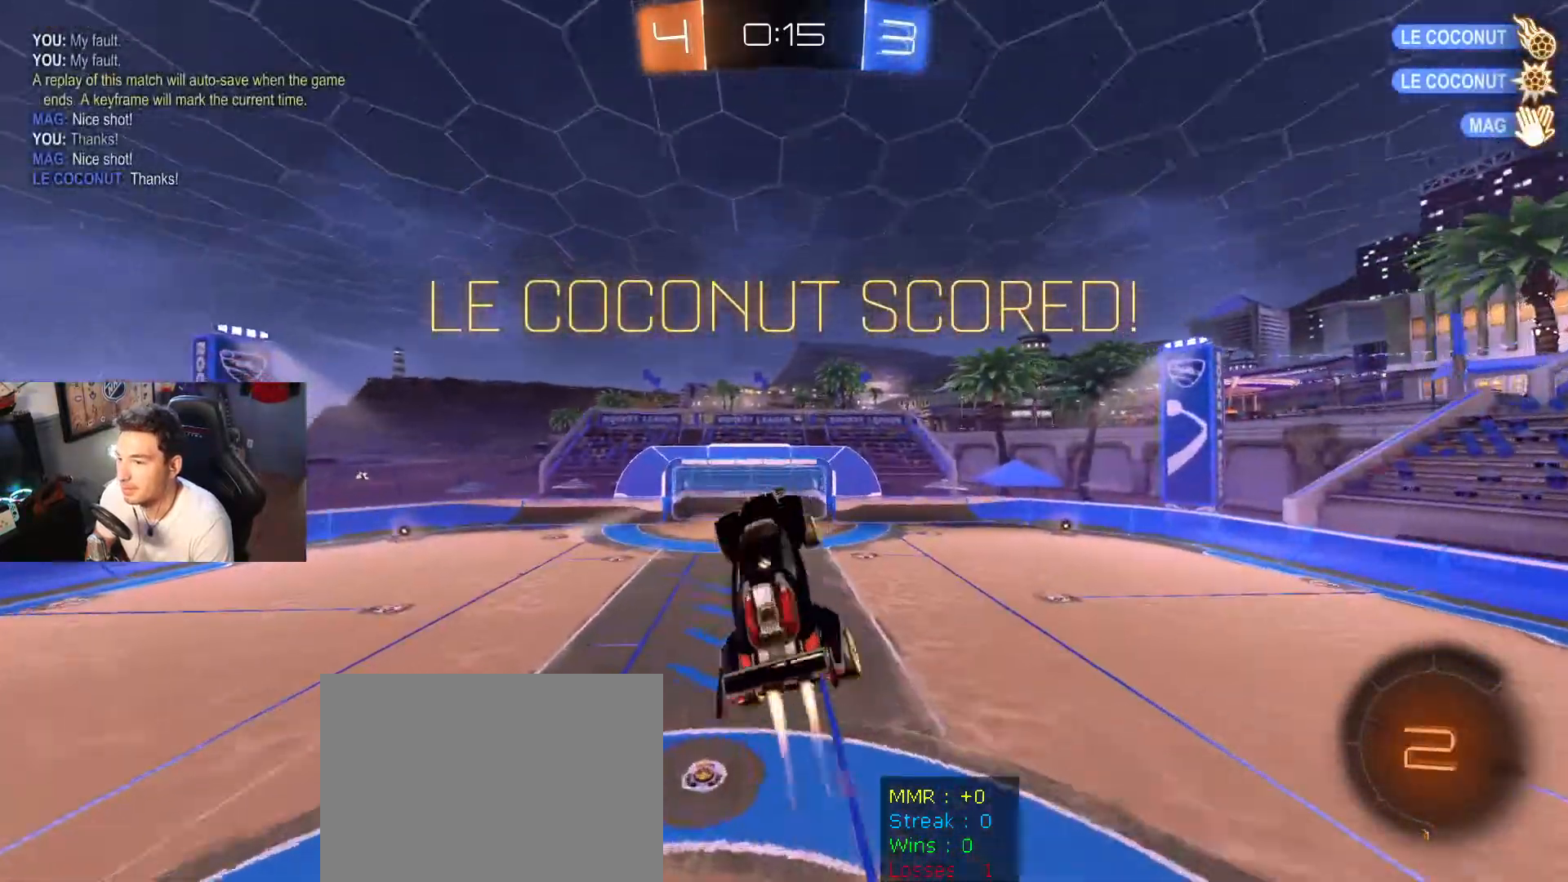
{"buttons": ["L1"], "left_stick": "up", "right_stick": "center", "events": [[501, "B", "up"]]}
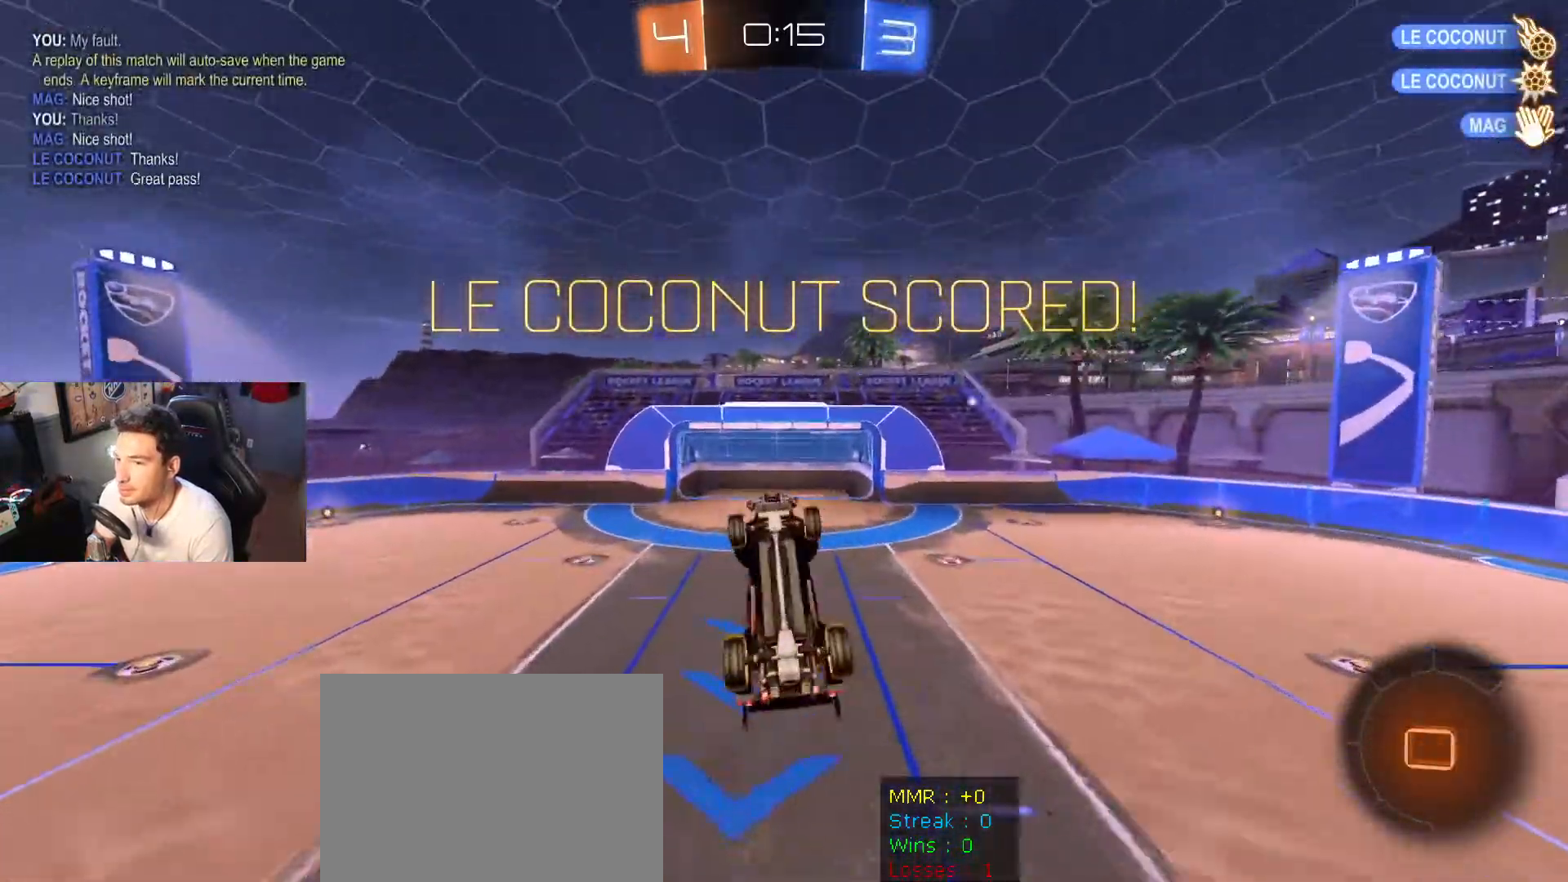
{"buttons": [], "left_stick": "up", "right_stick": "center", "events": [[133, "left_stick", "center"], [233, "L3", "down"], [333, "L1", "up"], [333, "L3", "up"], [433, "left_stick", "up"]]}
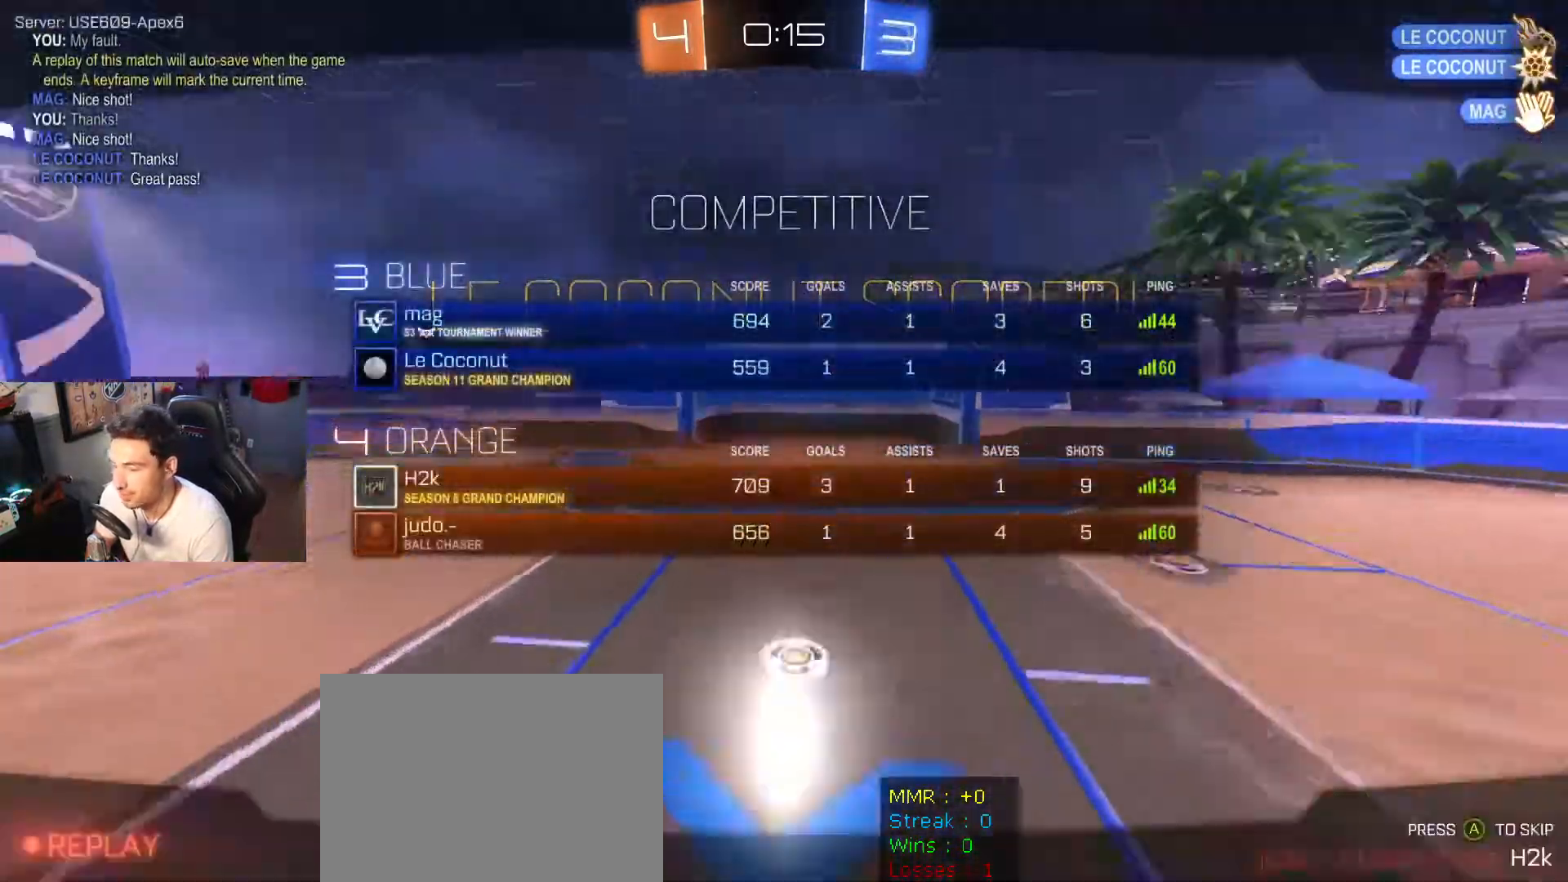
{"buttons": ["L3"], "left_stick": "center", "right_stick": "center", "events": [[100, "left_stick", "center"], [367, "L3", "down"]]}